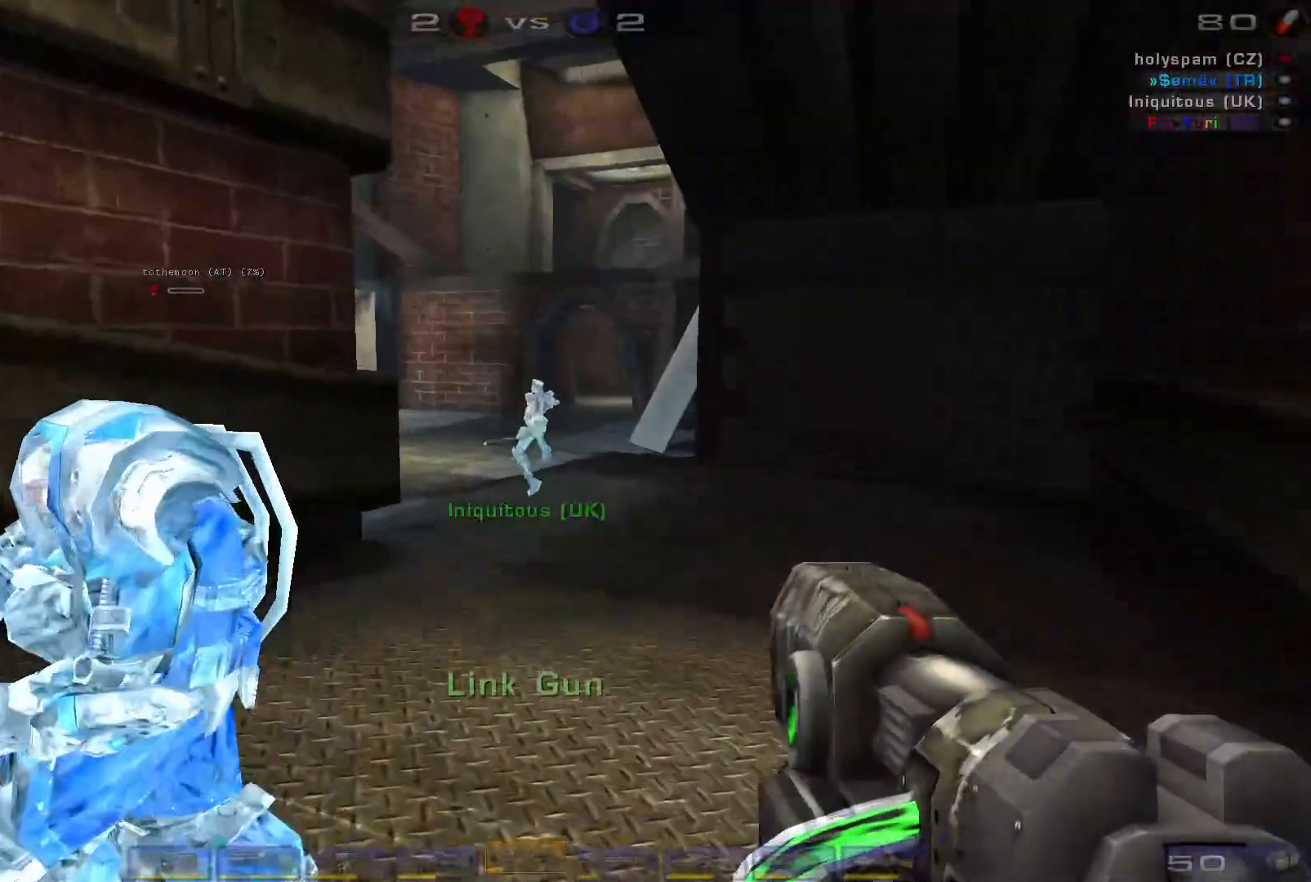
Gameplay with keyboard and mouse; each line is a JSON object with the keys and mouse buttons held at the frame after it. "events" lists presses ("down") and releases ("up") of "a", "c", "ctrl", "d", "e", "f", "q", "r", "s", "shift", "space", "w", "mouse_left", "mouse_wheel", "mouse_right", "mouse_mb4" and "mouse_mb5" between this image and that frame as [ms after this image, input, new state], when the widget could be followed in between. "mouse_left", "mouse_wheel", "mouse_right", "mouse_mb4", "mouse_mb5" = the "left", "wheel", "right", "mb4", "mb5" buttons of the "mouse" list. No other keys are recorded. "wheel" means that the mouse wheel is clicked or scrolled. Mouse movement is not recorded.
{"keys": [], "mouse": [], "events": [[66, "a", "up"], [133, "w", "up"]]}
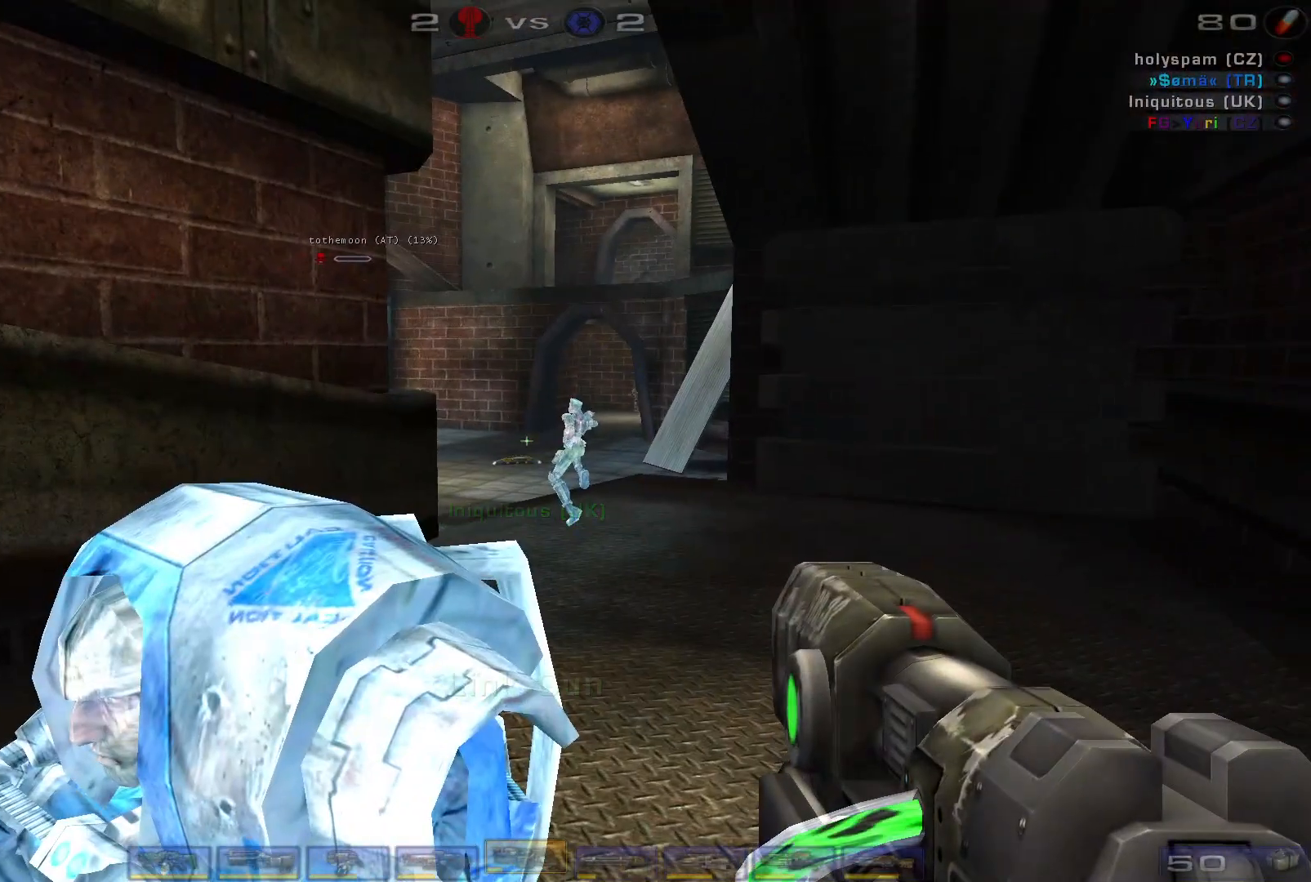
{"keys": [], "mouse": [], "events": []}
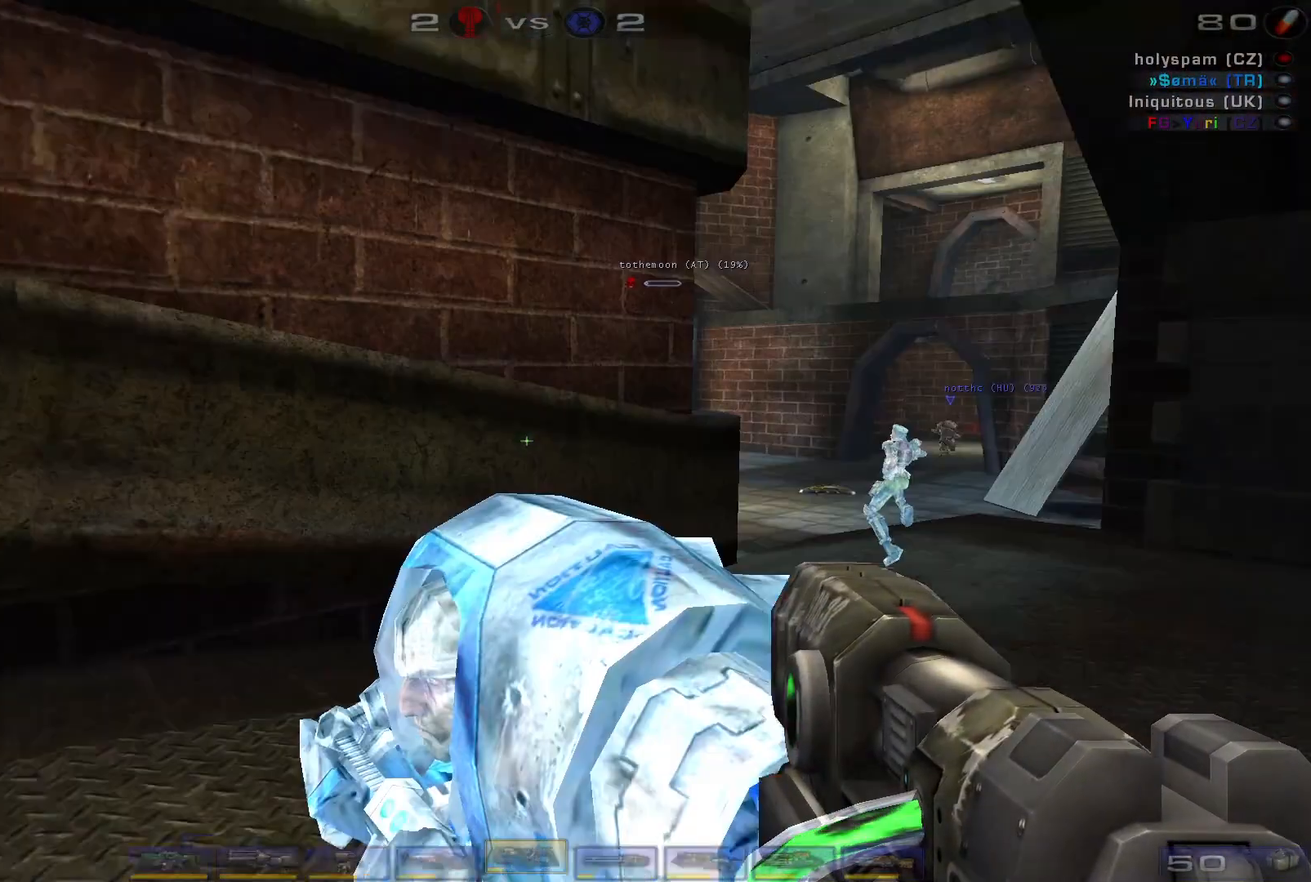
{"keys": [], "mouse": [], "events": []}
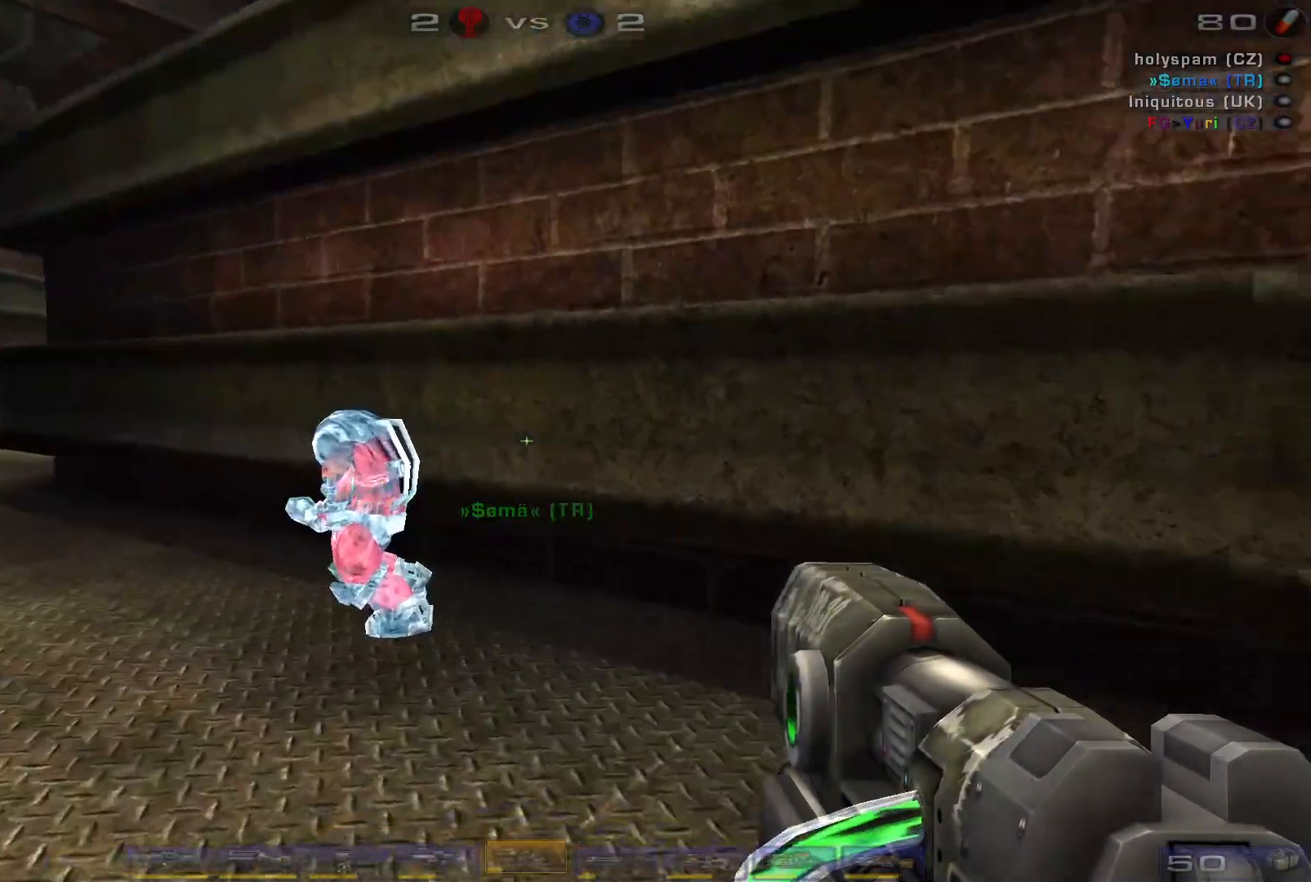
{"keys": [], "mouse": [], "events": []}
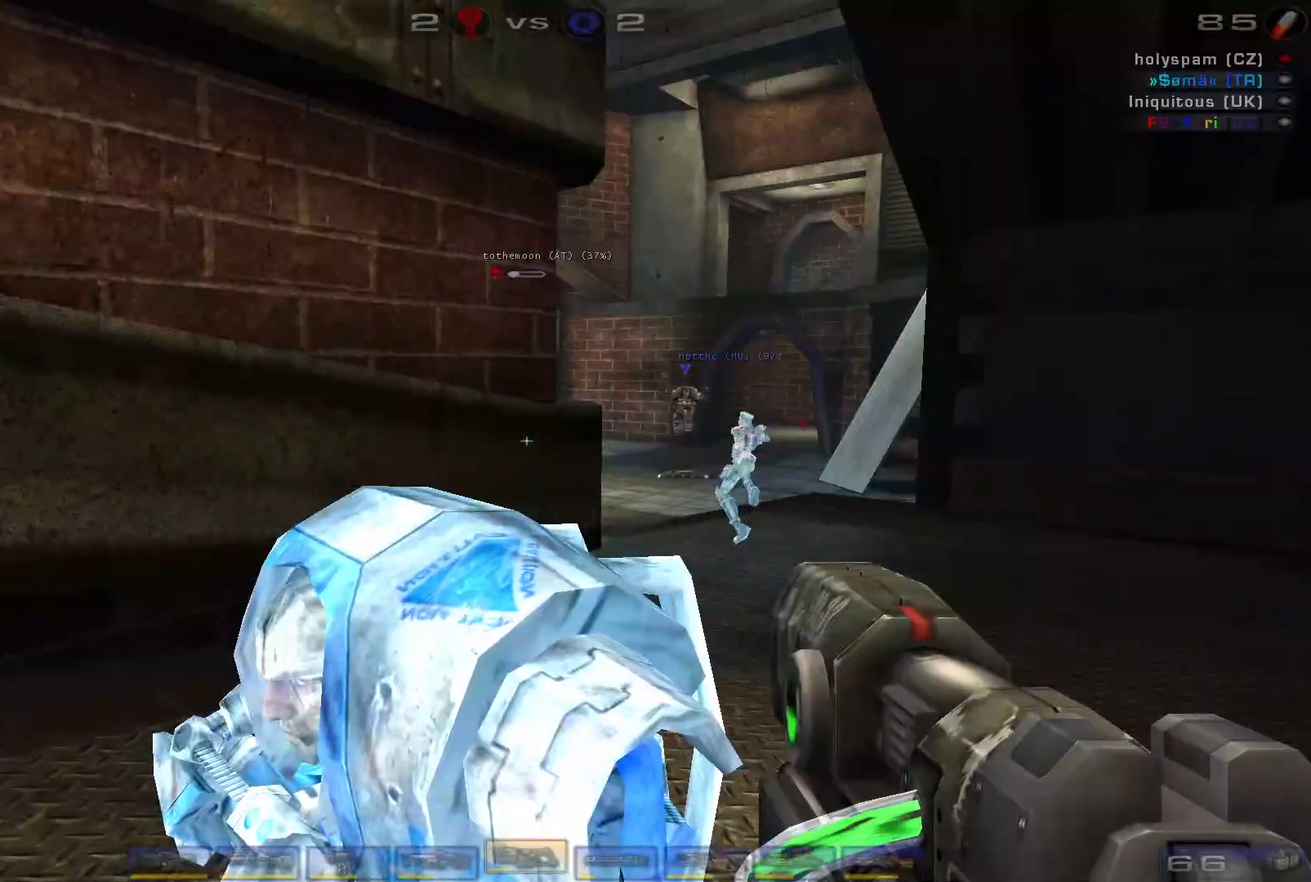
{"keys": [], "mouse": [], "events": []}
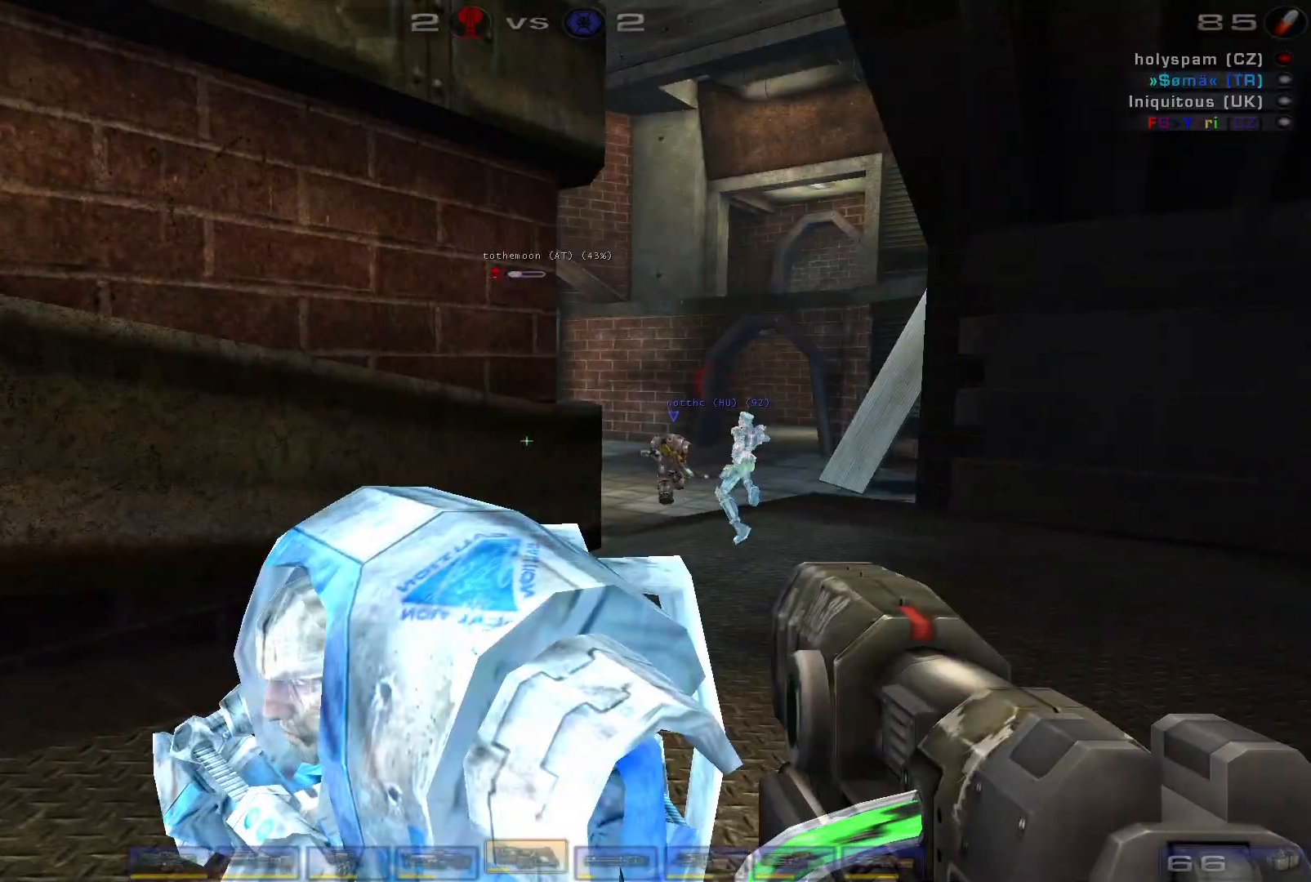
{"keys": [], "mouse": [], "events": []}
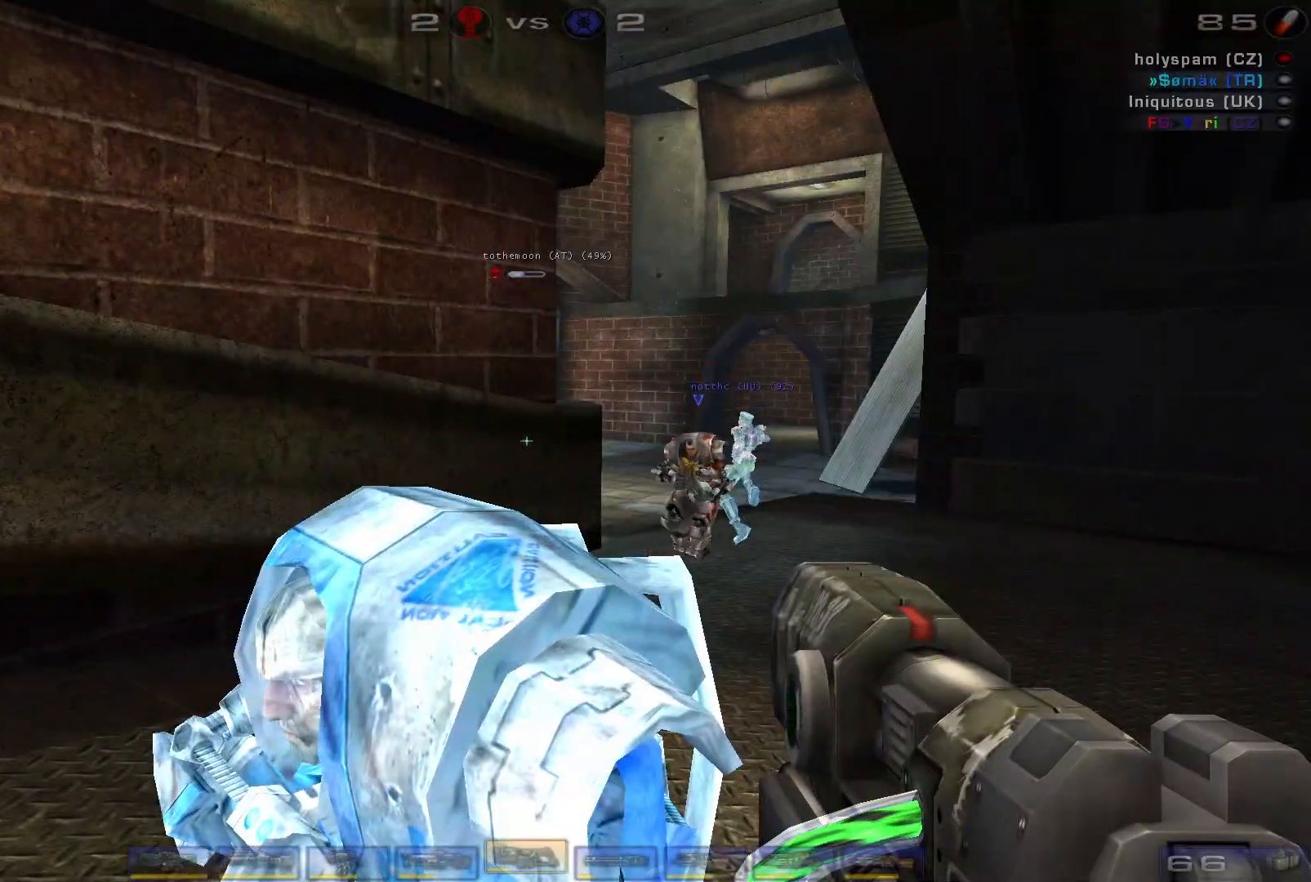
{"keys": [], "mouse": [], "events": []}
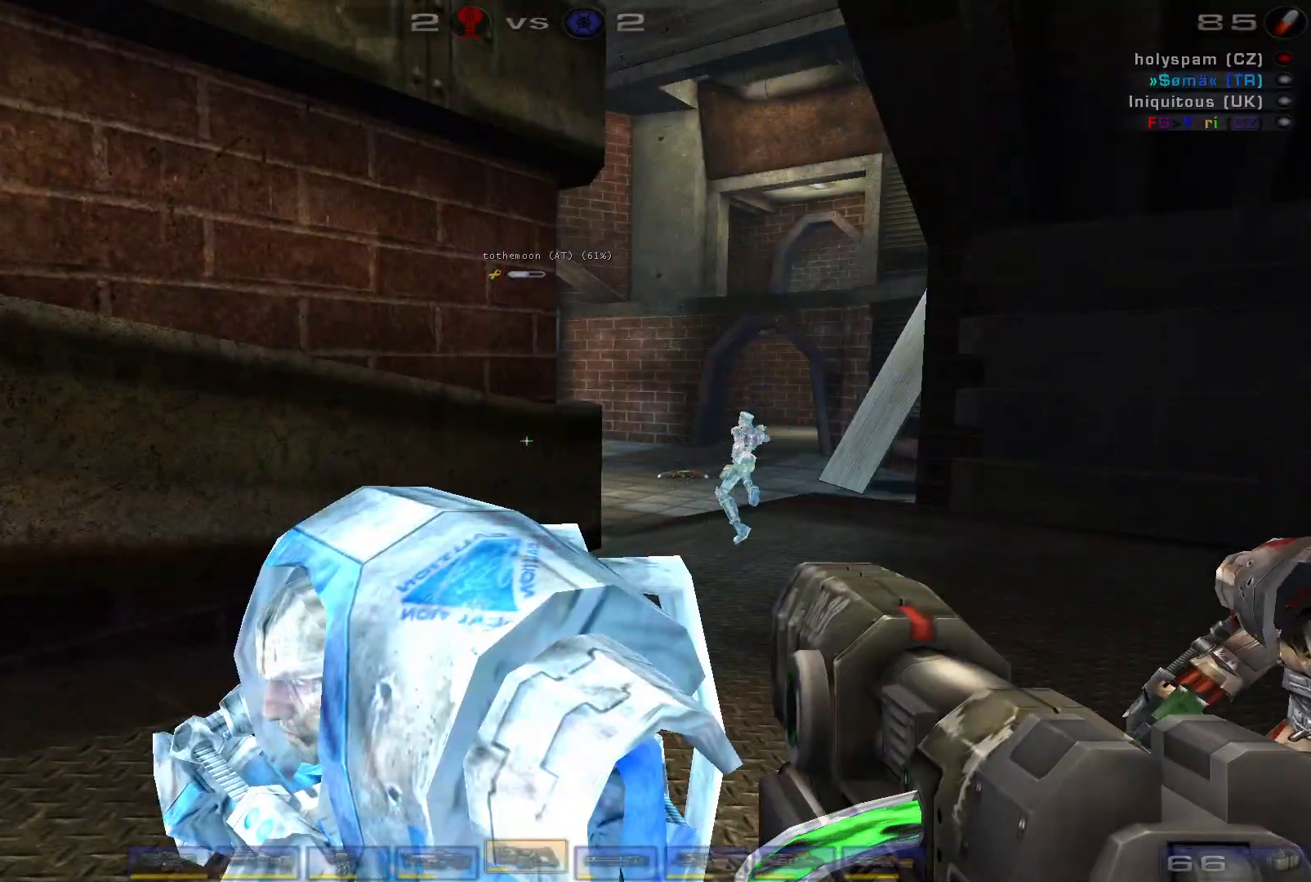
{"keys": [], "mouse": [], "events": []}
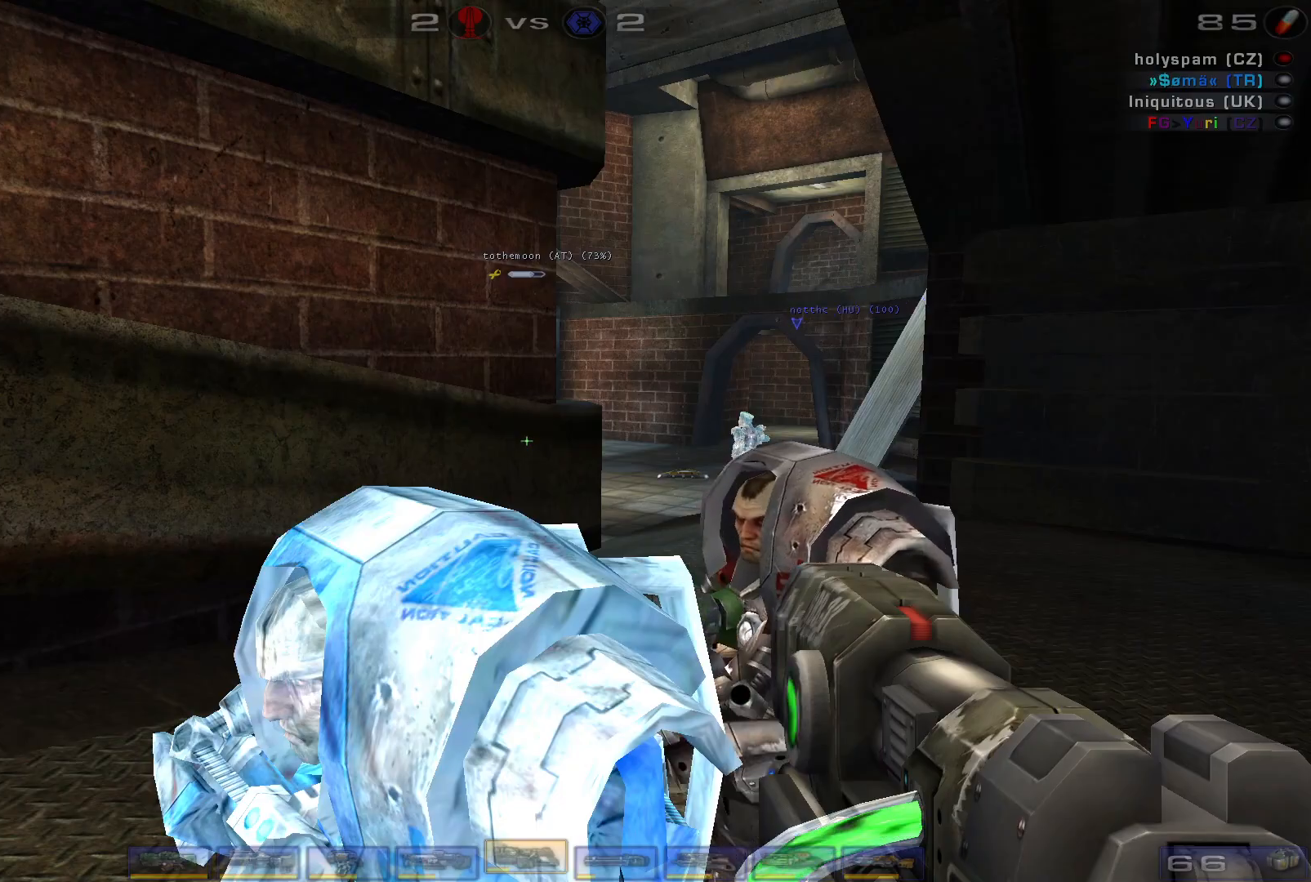
{"keys": [], "mouse": [], "events": []}
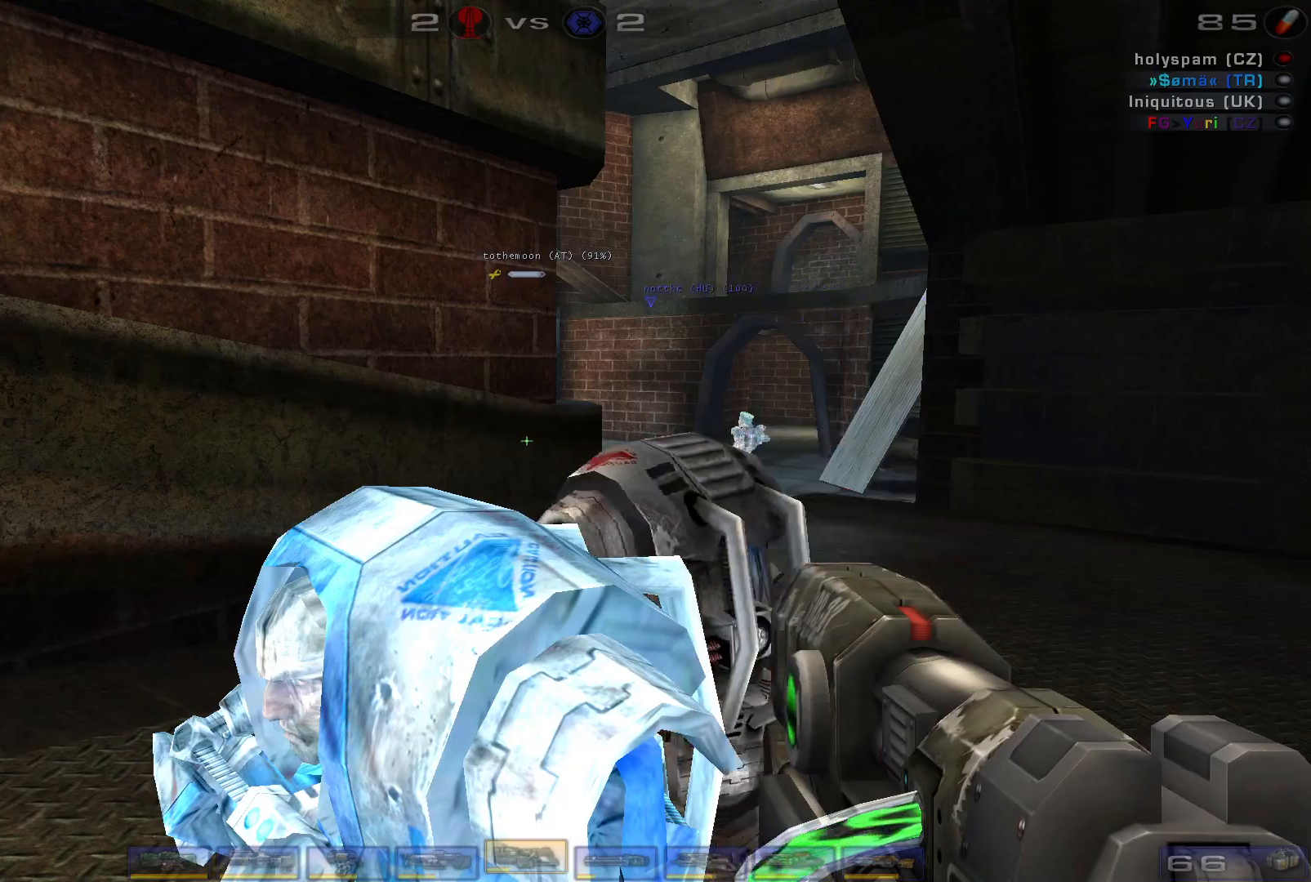
{"keys": [], "mouse": [], "events": []}
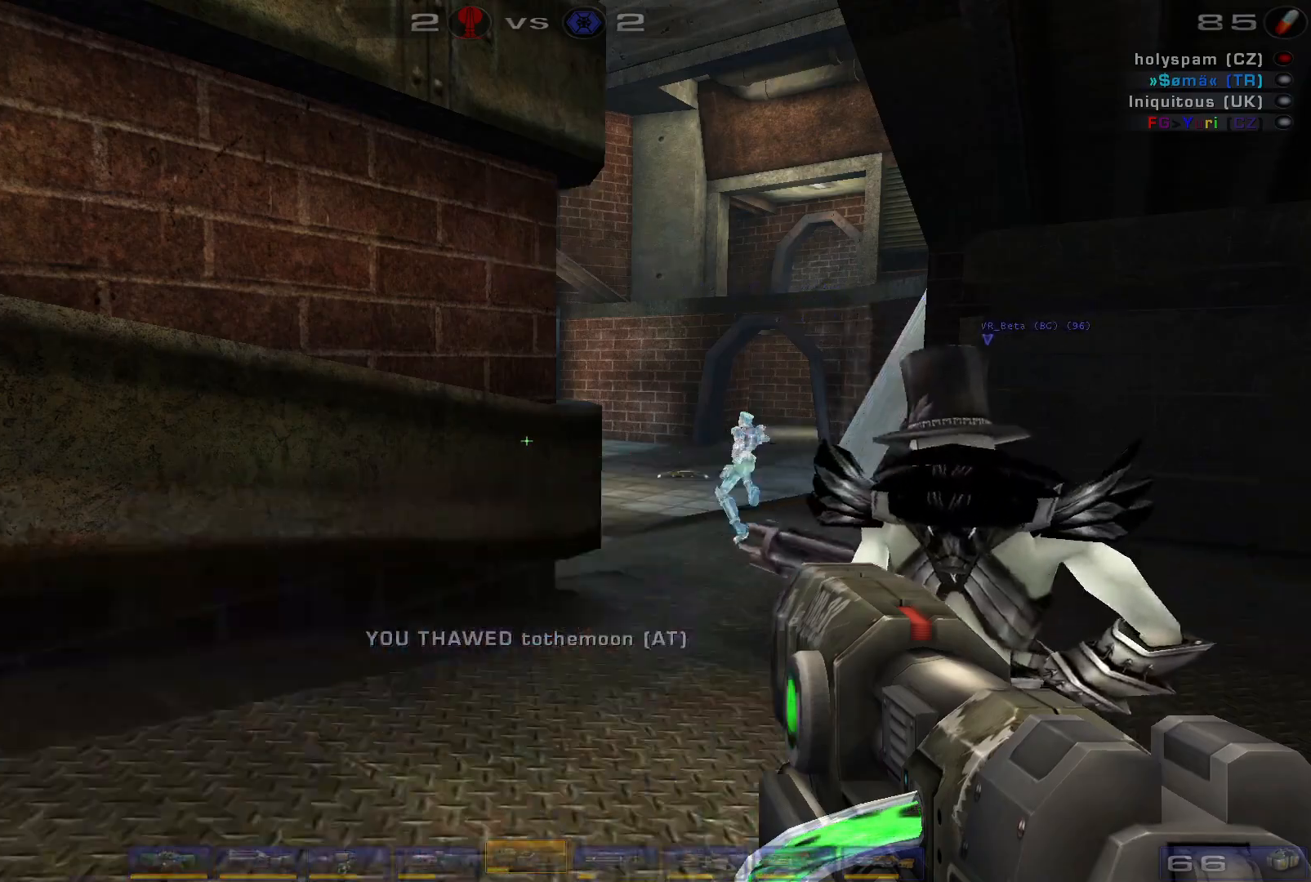
{"keys": ["a"], "mouse": [], "events": [[300, "a", "down"]]}
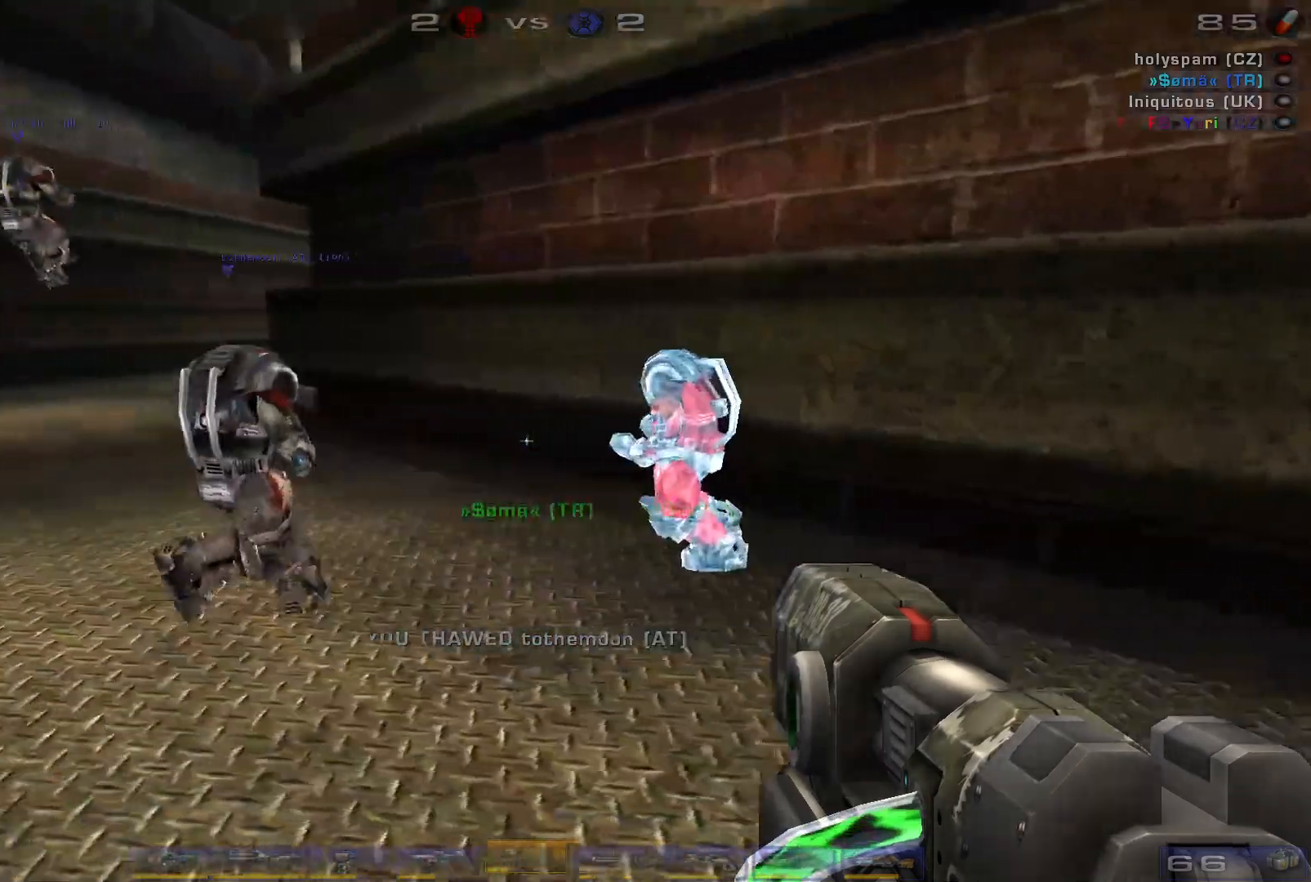
{"keys": ["a", "w"], "mouse": [], "events": [[500, "w", "down"]]}
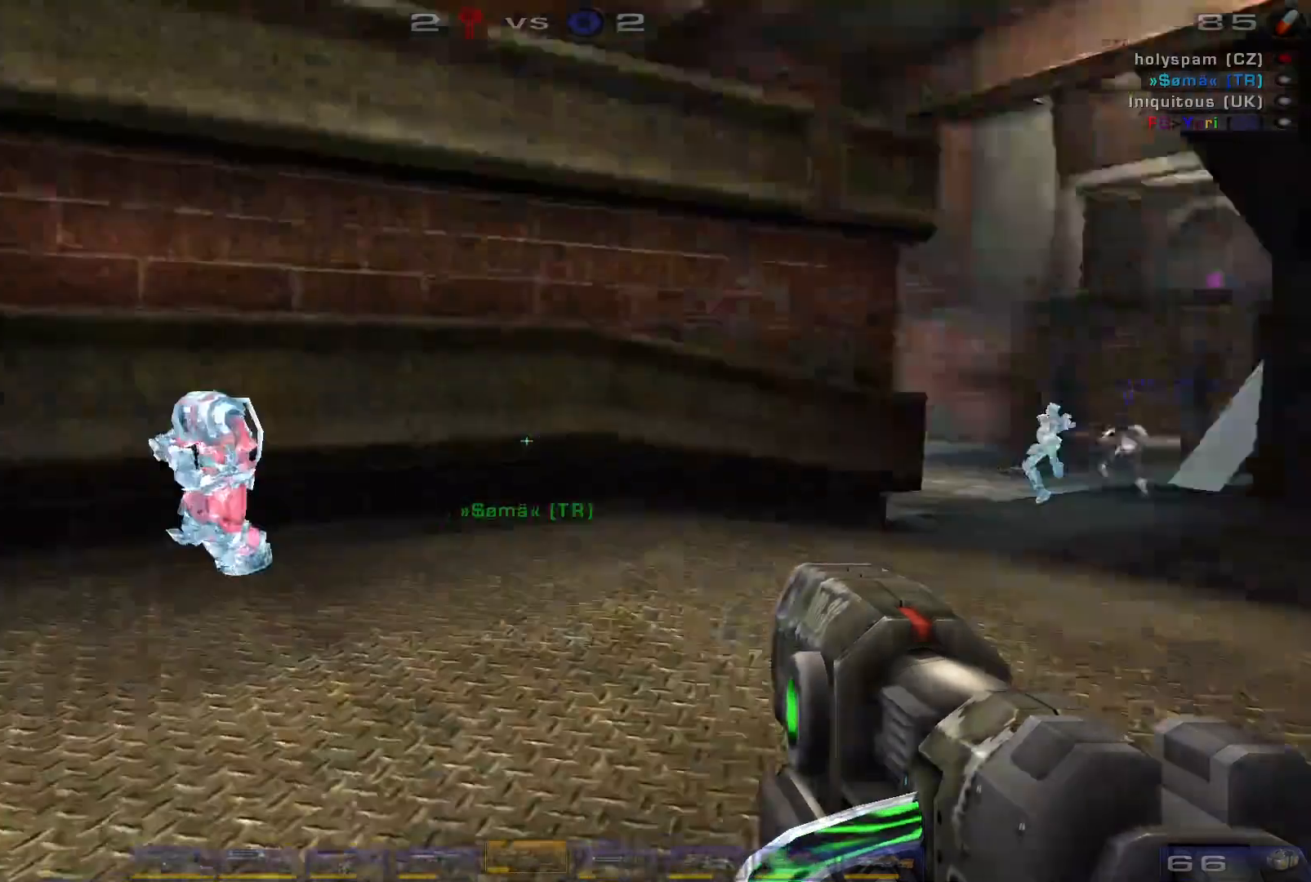
{"keys": ["d", "w"], "mouse": [], "events": [[33, "a", "up"], [333, "d", "down"], [433, "d", "up"], [500, "d", "down"]]}
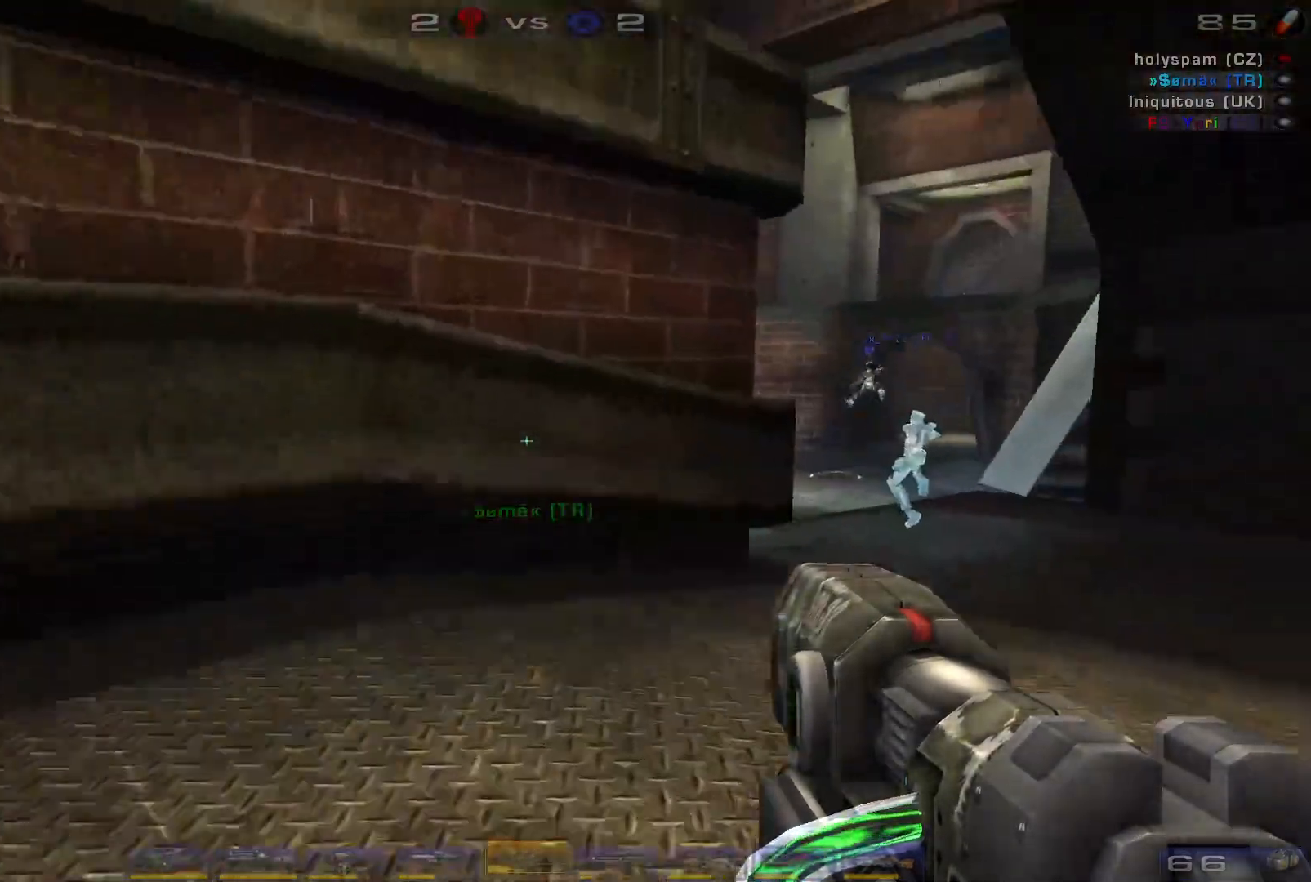
{"keys": ["a", "w"], "mouse": ["left"], "events": [[133, "d", "up"], [133, "space", "down"], [200, "a", "down"], [300, "space", "up"], [400, "mouse_left", "down"]]}
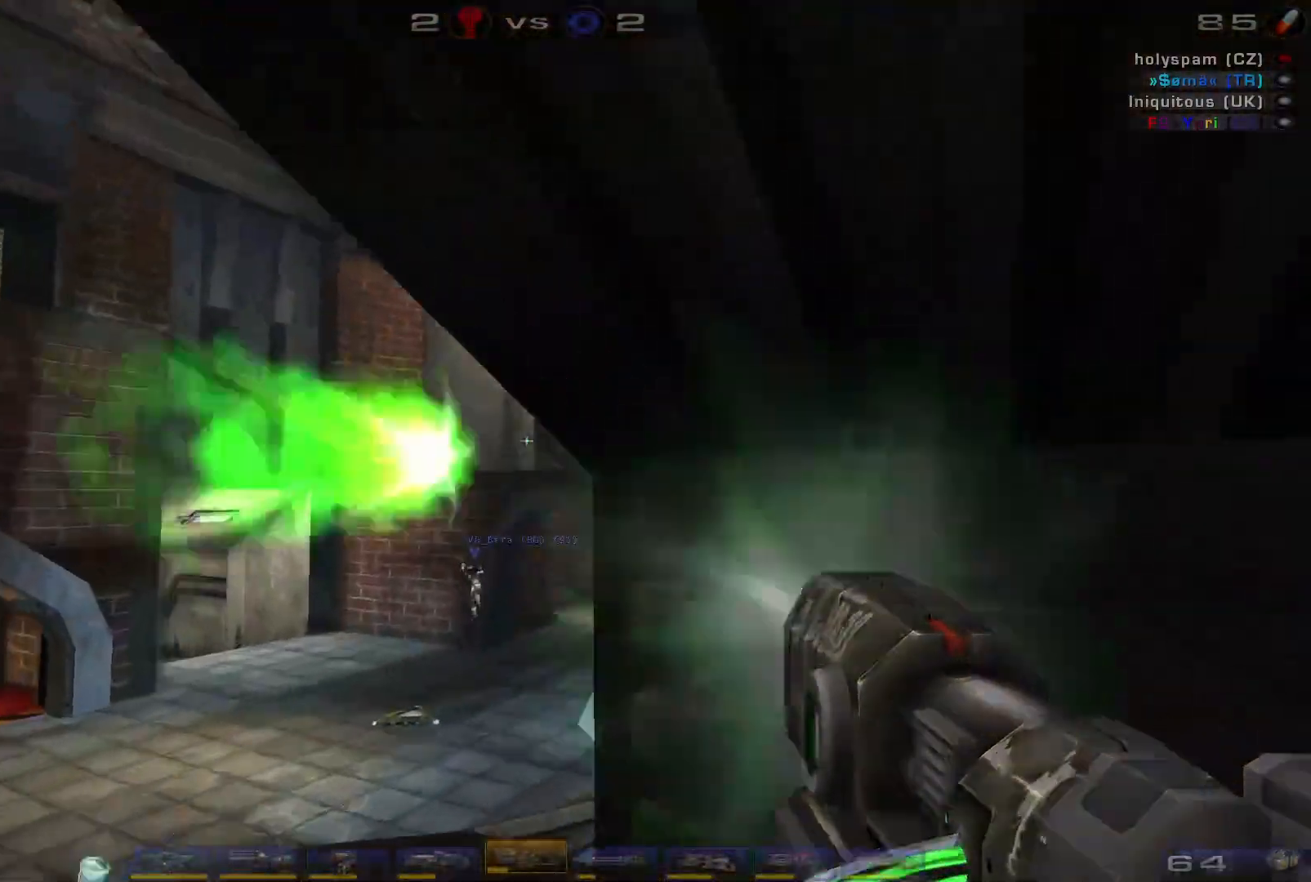
{"keys": ["a", "w"], "mouse": ["right"], "events": [[66, "mouse_left", "up"], [300, "c", "down"], [400, "c", "up"], [400, "mouse_right", "down"]]}
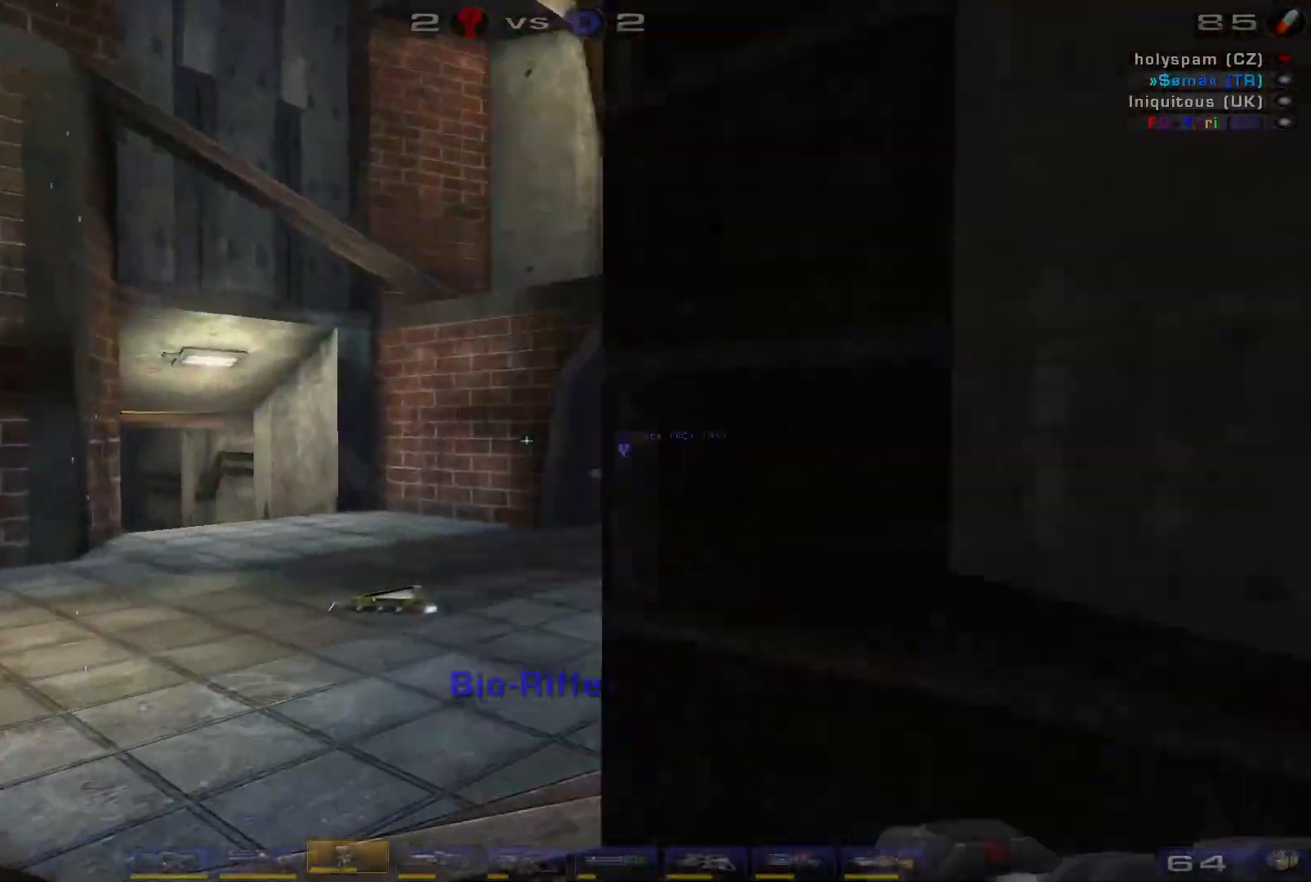
{"keys": ["a", "w"], "mouse": ["right"], "events": []}
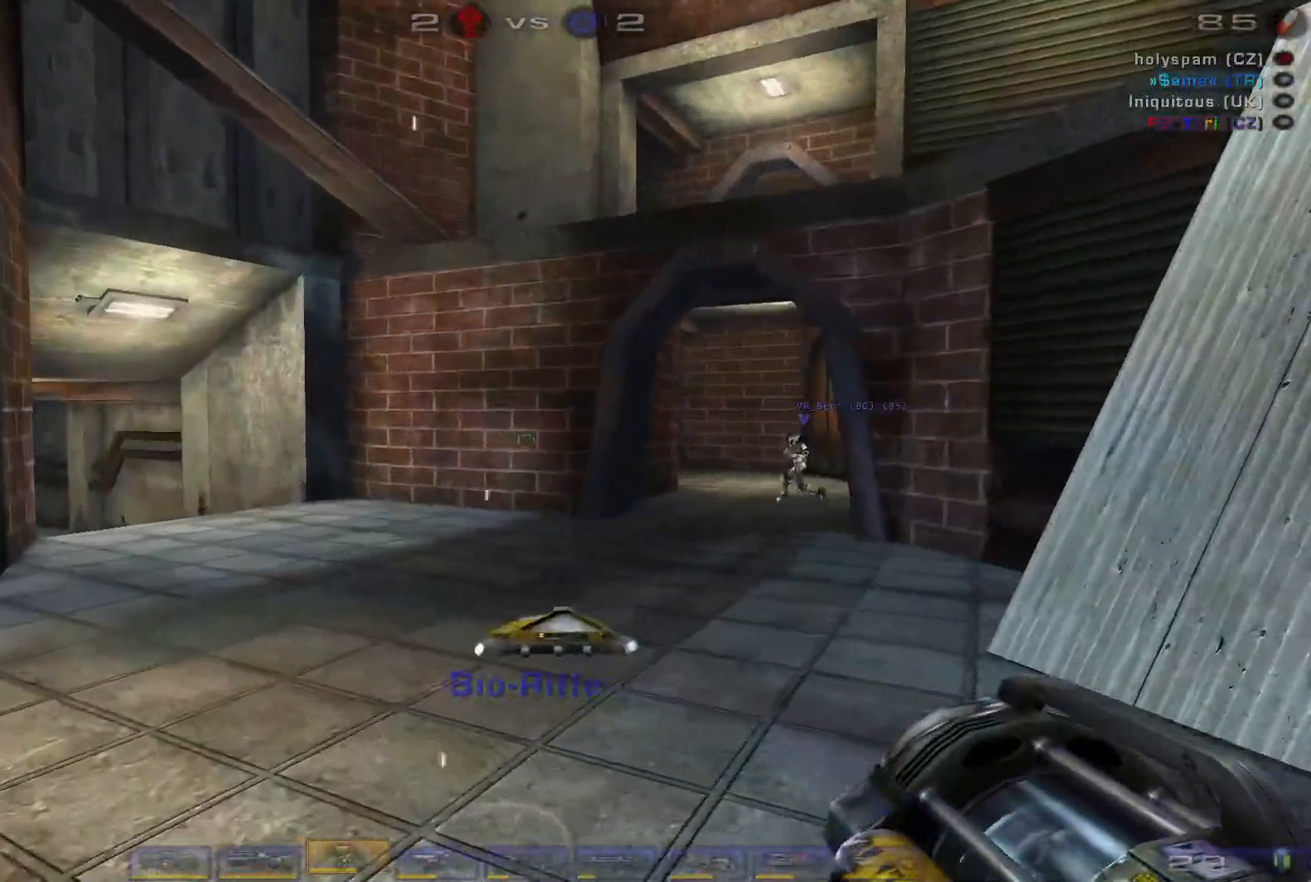
{"keys": ["d", "w"], "mouse": ["right"], "events": [[433, "a", "up"], [466, "d", "down"]]}
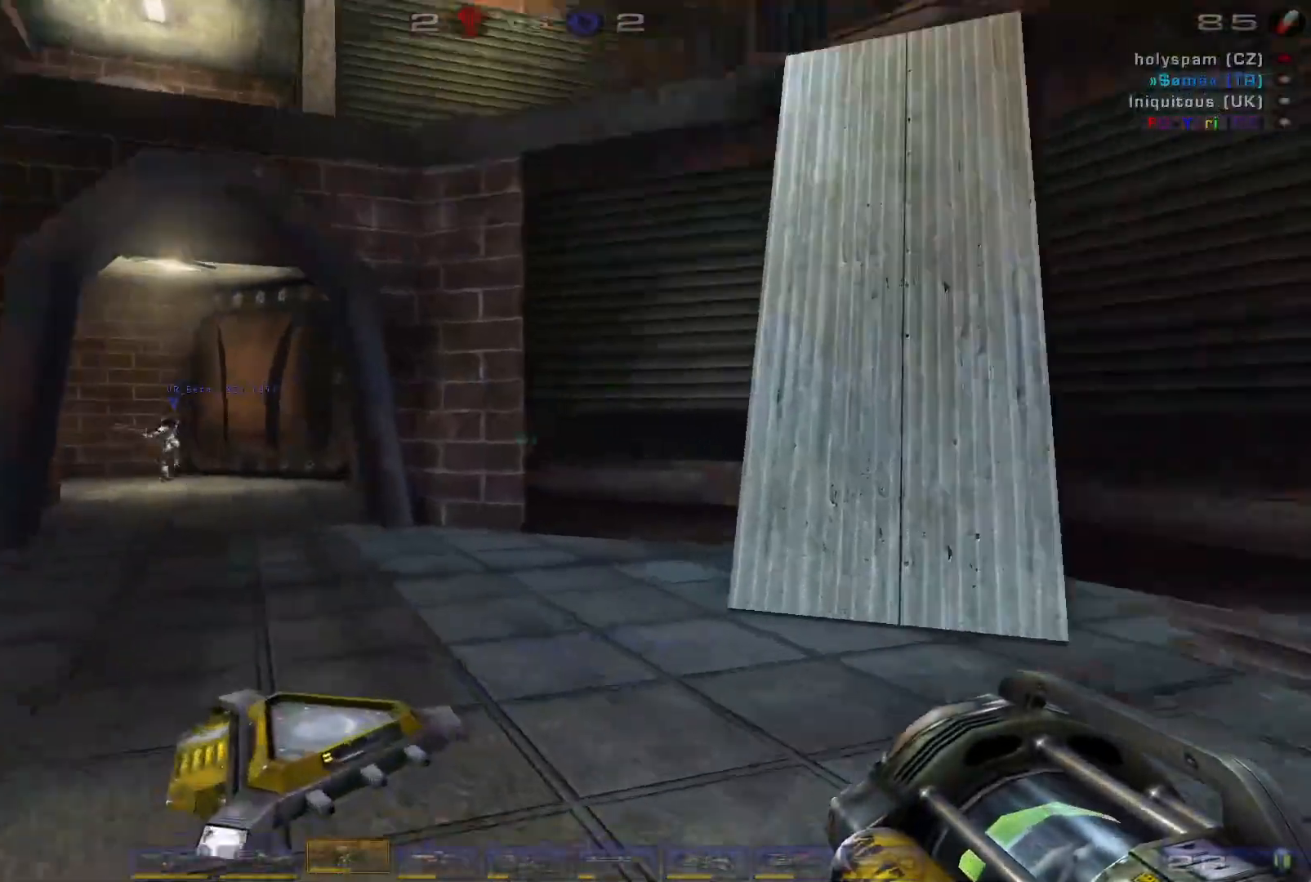
{"keys": ["w"], "mouse": ["right"], "events": [[66, "d", "up"], [133, "d", "down"], [333, "space", "down"], [466, "d", "up"], [466, "space", "up"]]}
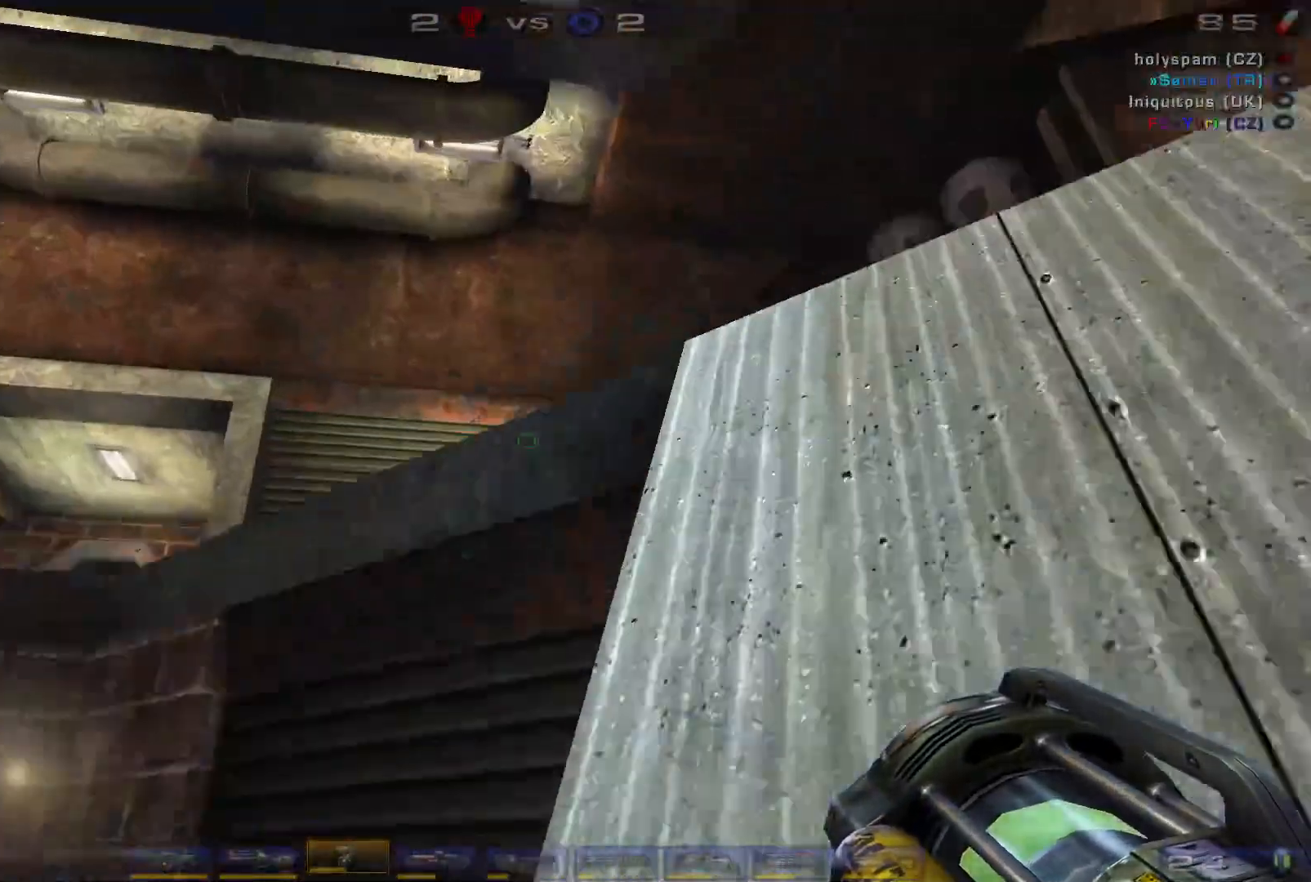
{"keys": ["d", "space", "w"], "mouse": ["right"], "events": [[66, "space", "down"], [300, "space", "up"], [400, "d", "down"], [400, "space", "down"]]}
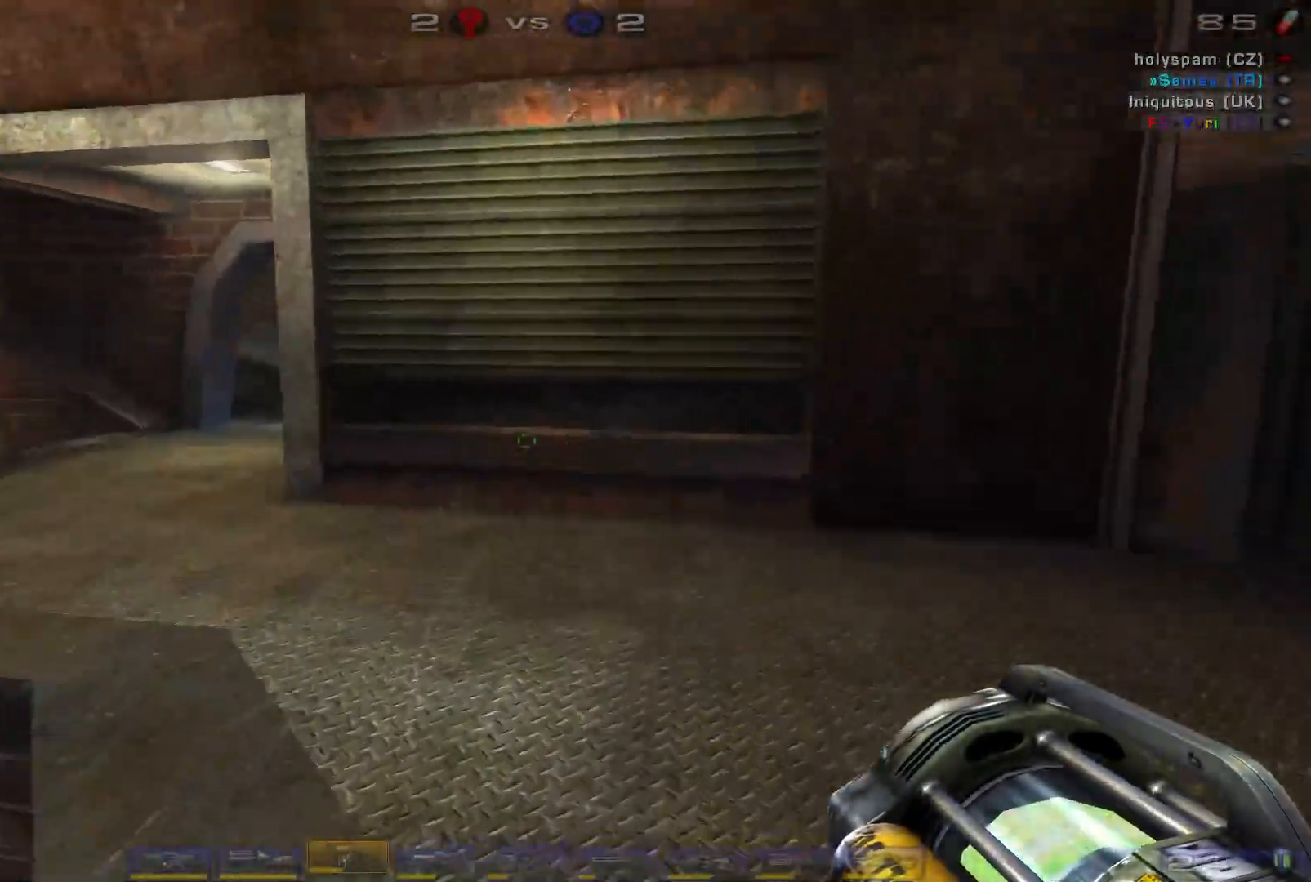
{"keys": ["d", "w"], "mouse": ["right"], "events": [[33, "space", "up"]]}
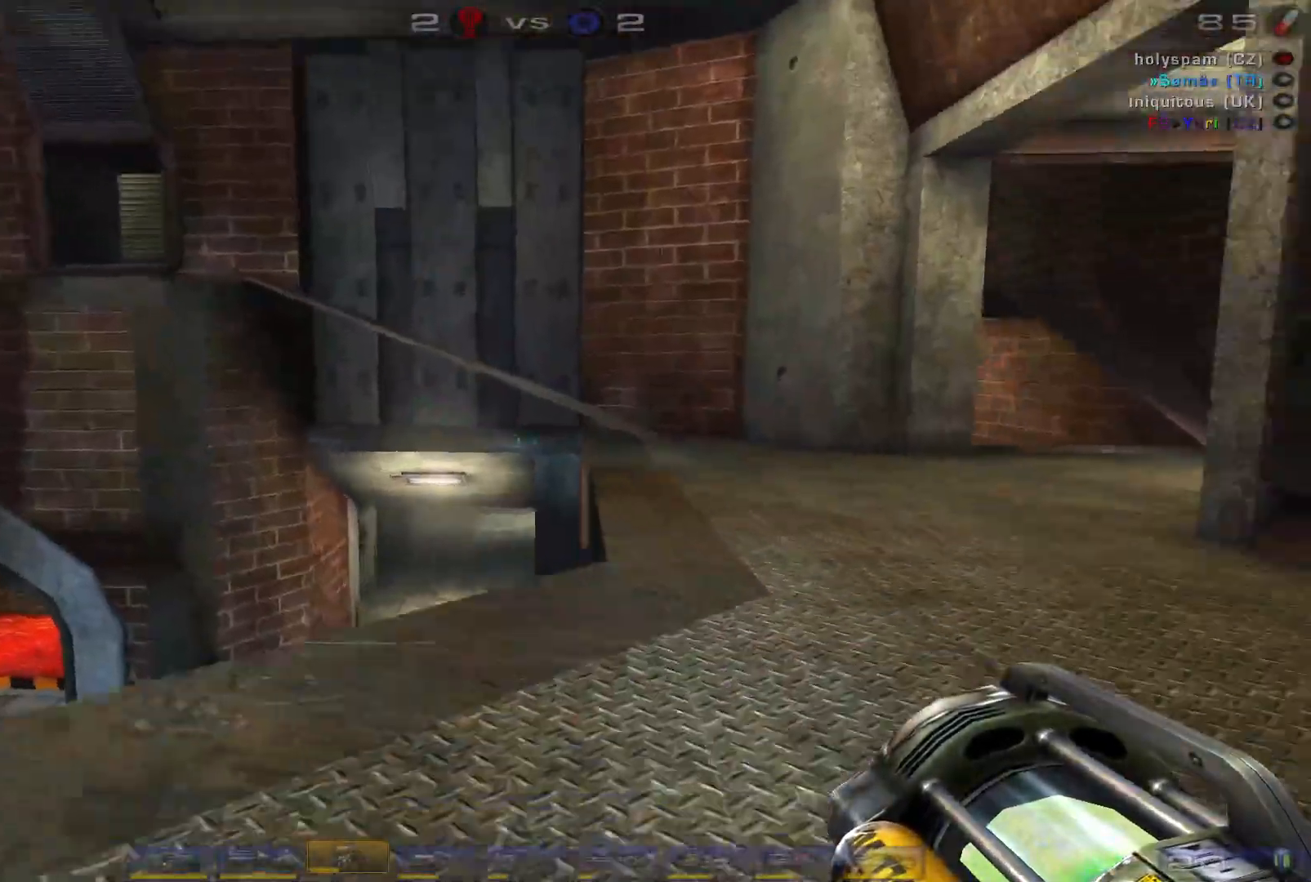
{"keys": ["d", "w"], "mouse": ["right"], "events": [[66, "d", "up"], [333, "d", "down"], [400, "d", "up"], [466, "d", "down"]]}
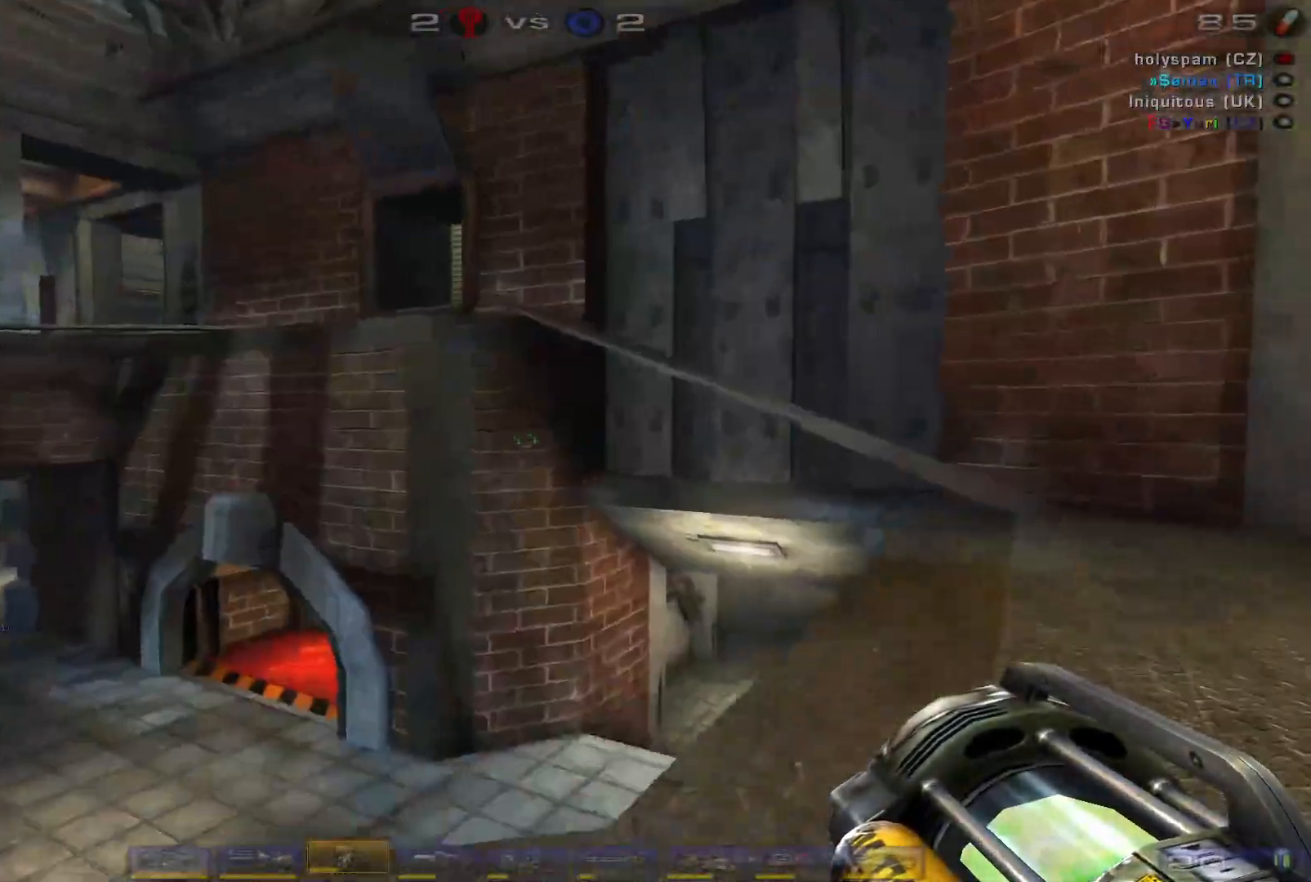
{"keys": ["d", "w"], "mouse": ["right"], "events": [[166, "w", "up"], [366, "w", "down"]]}
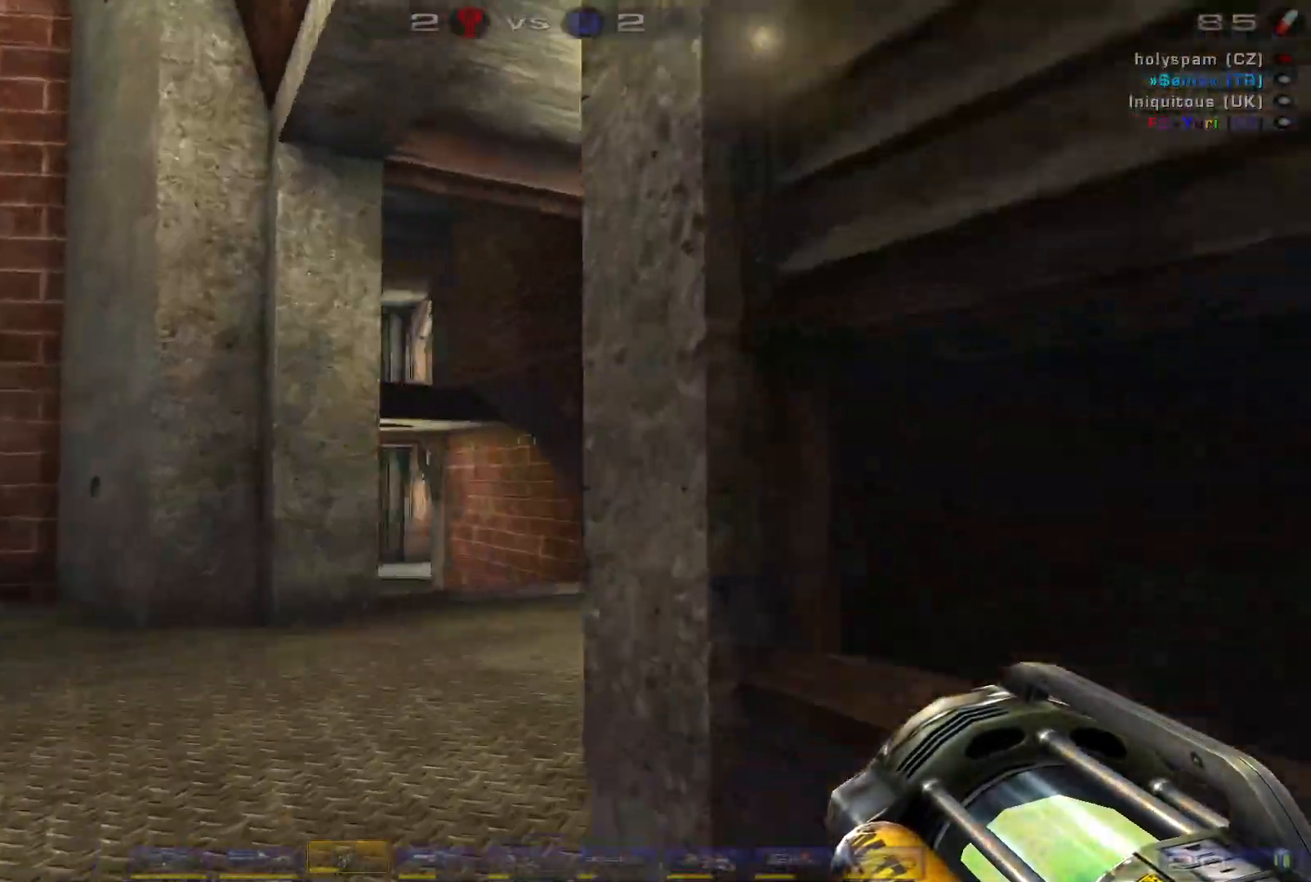
{"keys": ["d", "w"], "mouse": ["right"], "events": [[33, "d", "up"], [433, "d", "down"]]}
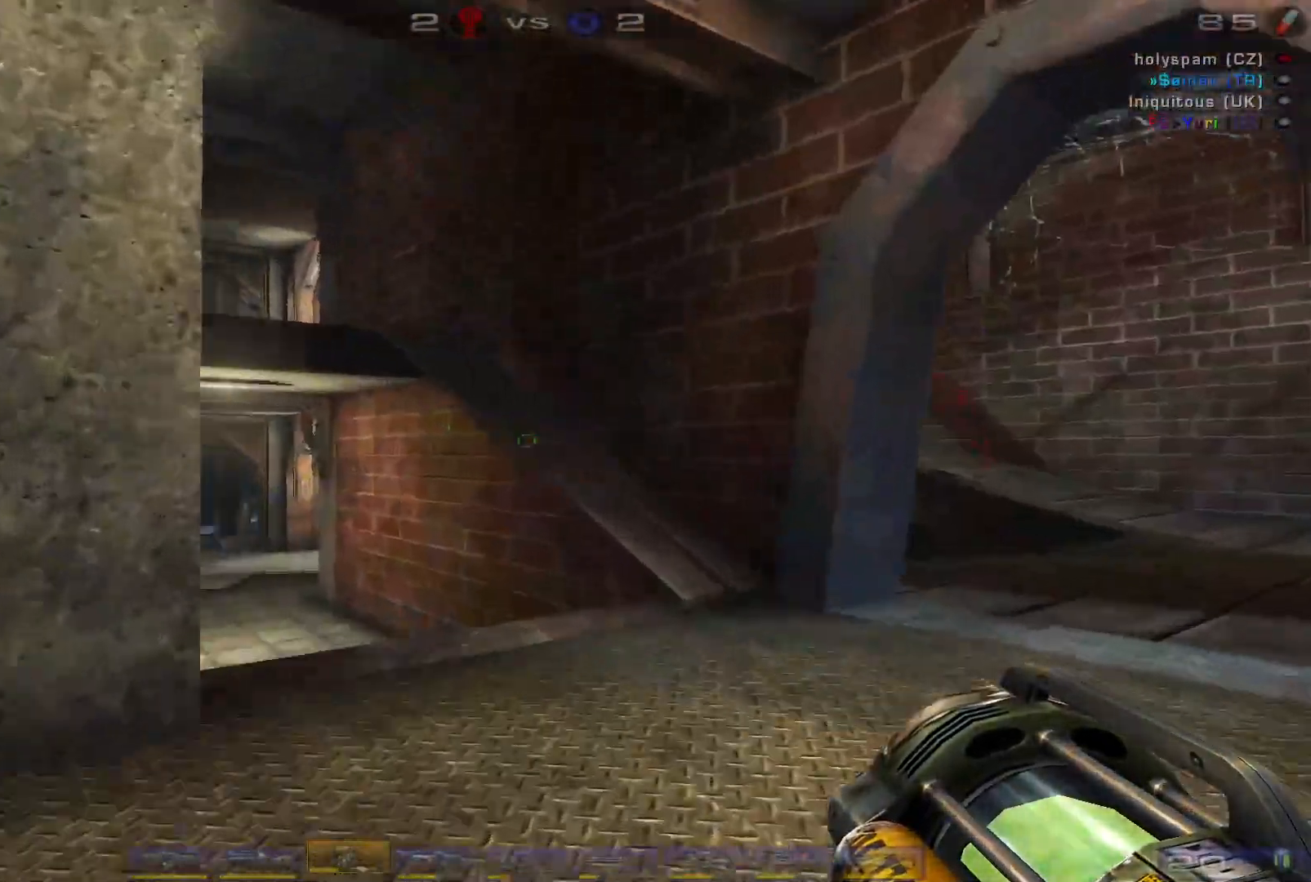
{"keys": ["a", "w"], "mouse": ["right"], "events": [[100, "w", "up"], [300, "a", "down"], [333, "d", "up"], [366, "w", "down"]]}
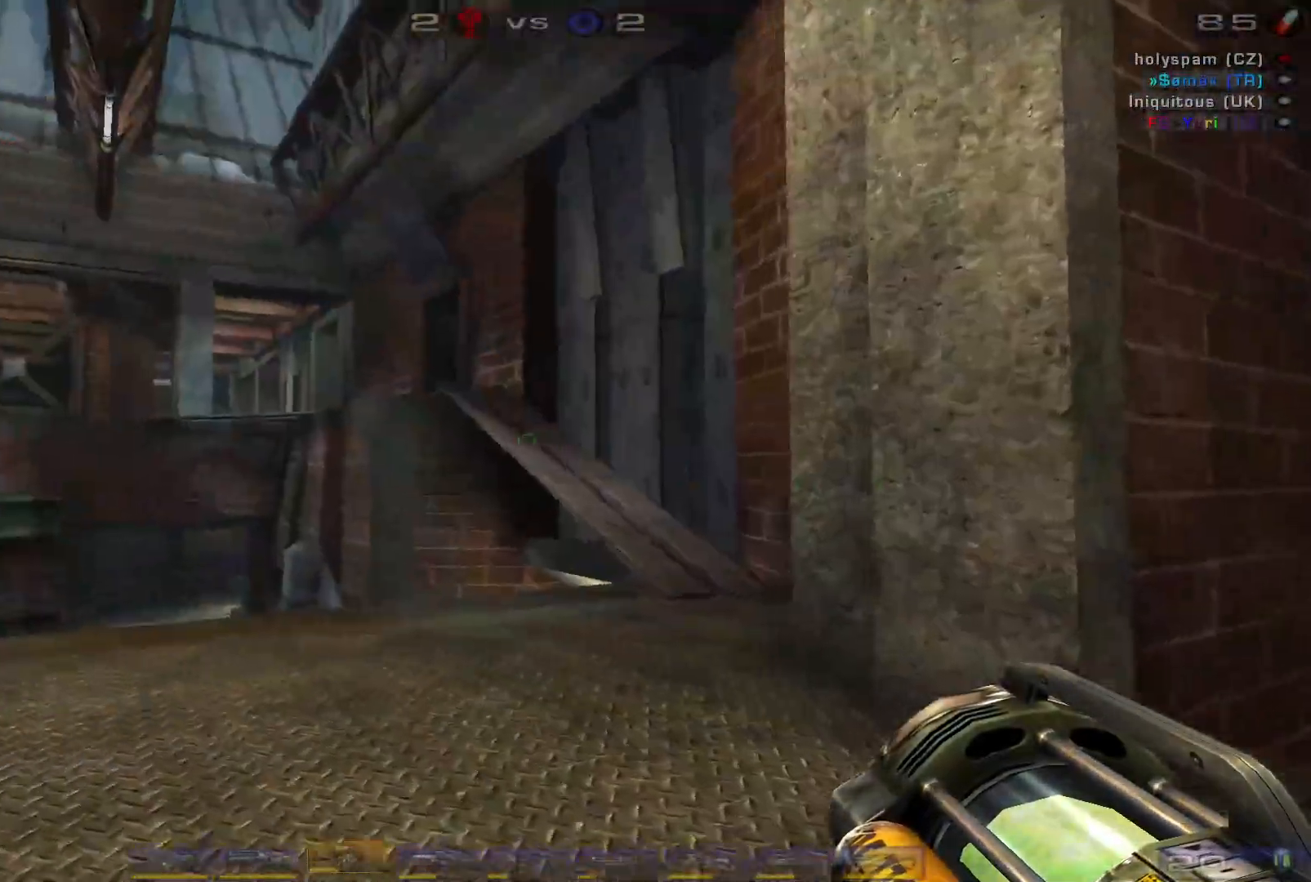
{"keys": ["d", "w"], "mouse": ["right"], "events": [[100, "a", "up"], [466, "d", "down"]]}
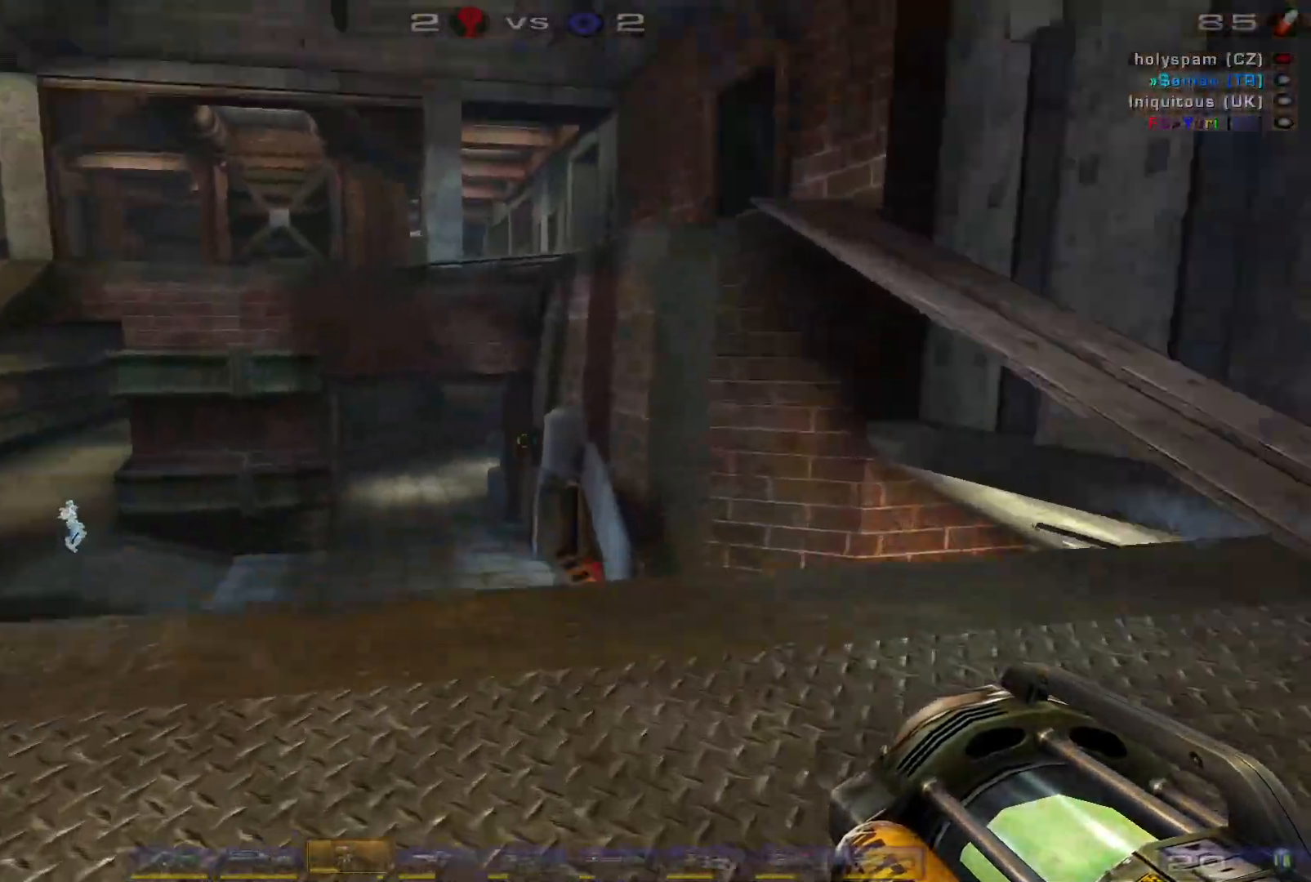
{"keys": ["d", "w"], "mouse": ["right"], "events": [[66, "d", "up"], [133, "d", "down"]]}
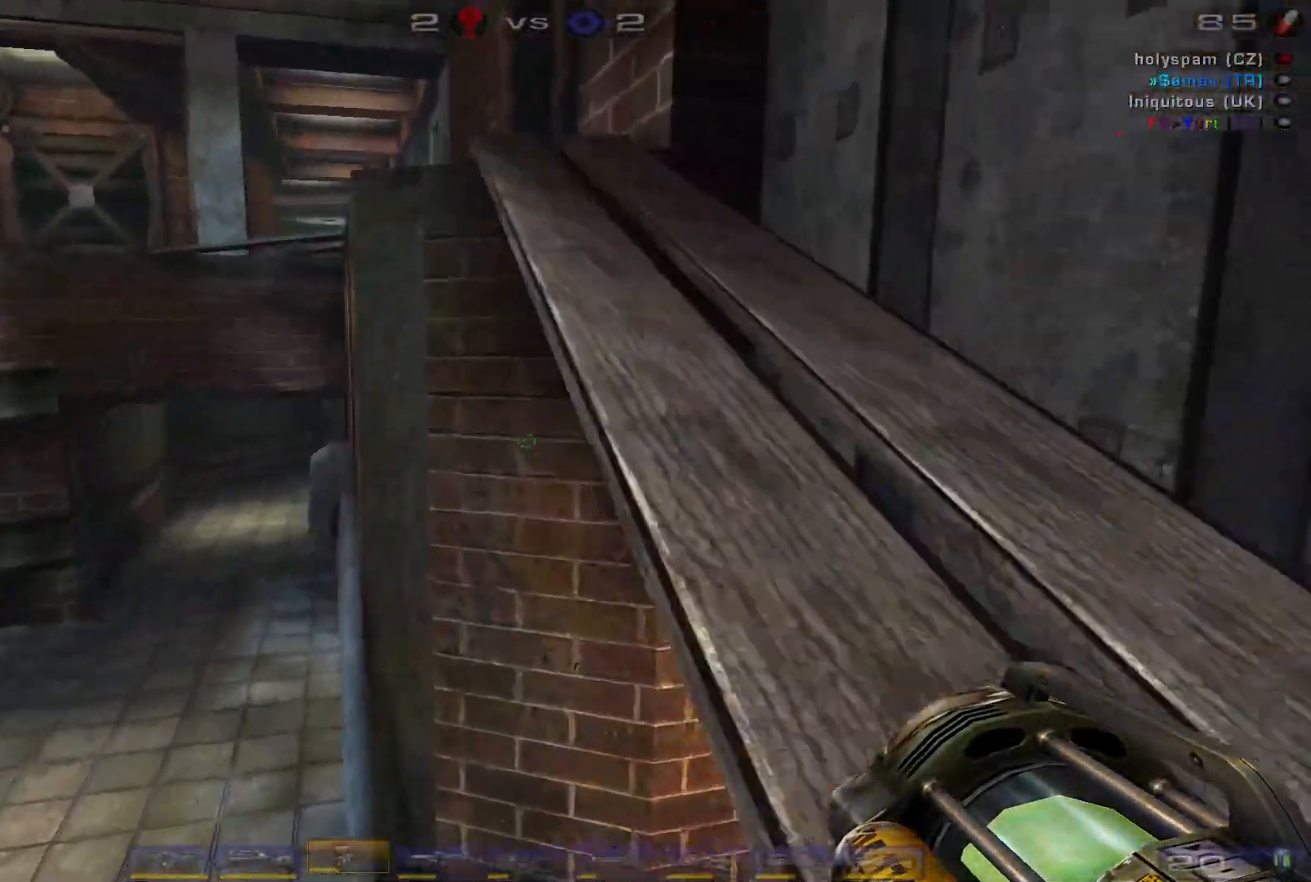
{"keys": ["d"], "mouse": ["right"], "events": [[233, "d", "up"], [300, "a", "down"], [400, "w", "up"], [466, "a", "up"], [466, "d", "down"]]}
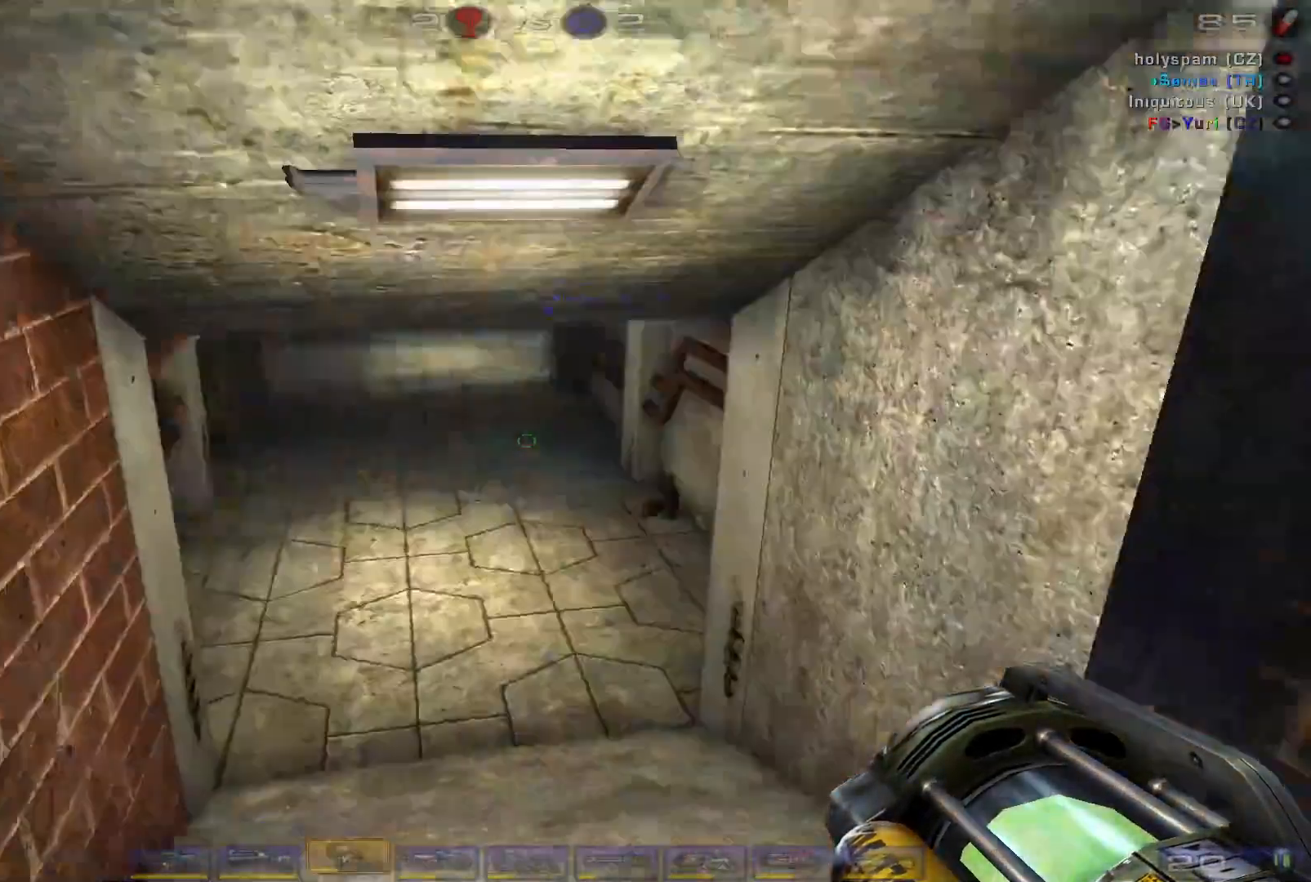
{"keys": ["d"], "mouse": ["right"], "events": []}
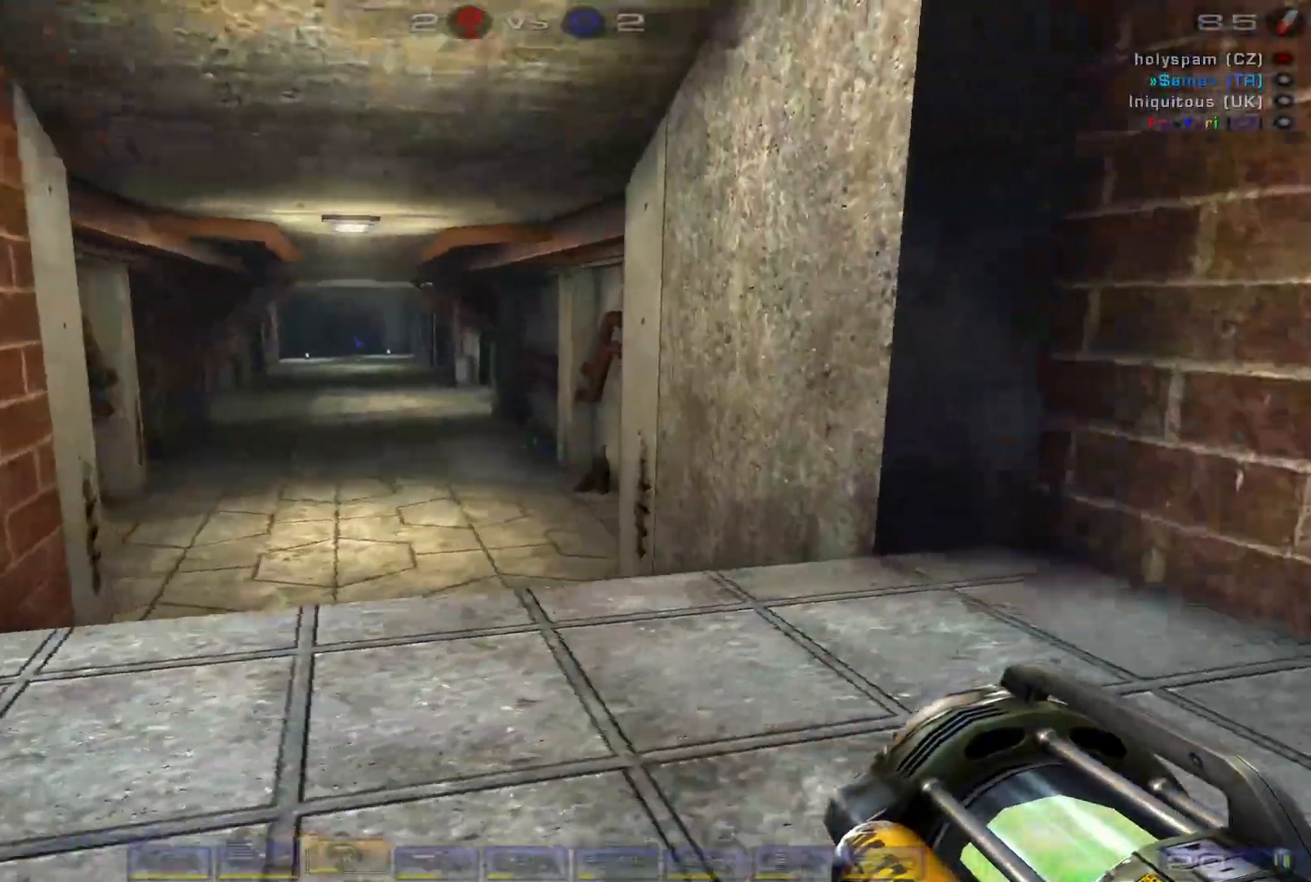
{"keys": ["d"], "mouse": ["right"], "events": [[33, "a", "down"], [100, "d", "up"], [233, "w", "down"], [333, "a", "up"], [433, "d", "down"], [466, "w", "up"]]}
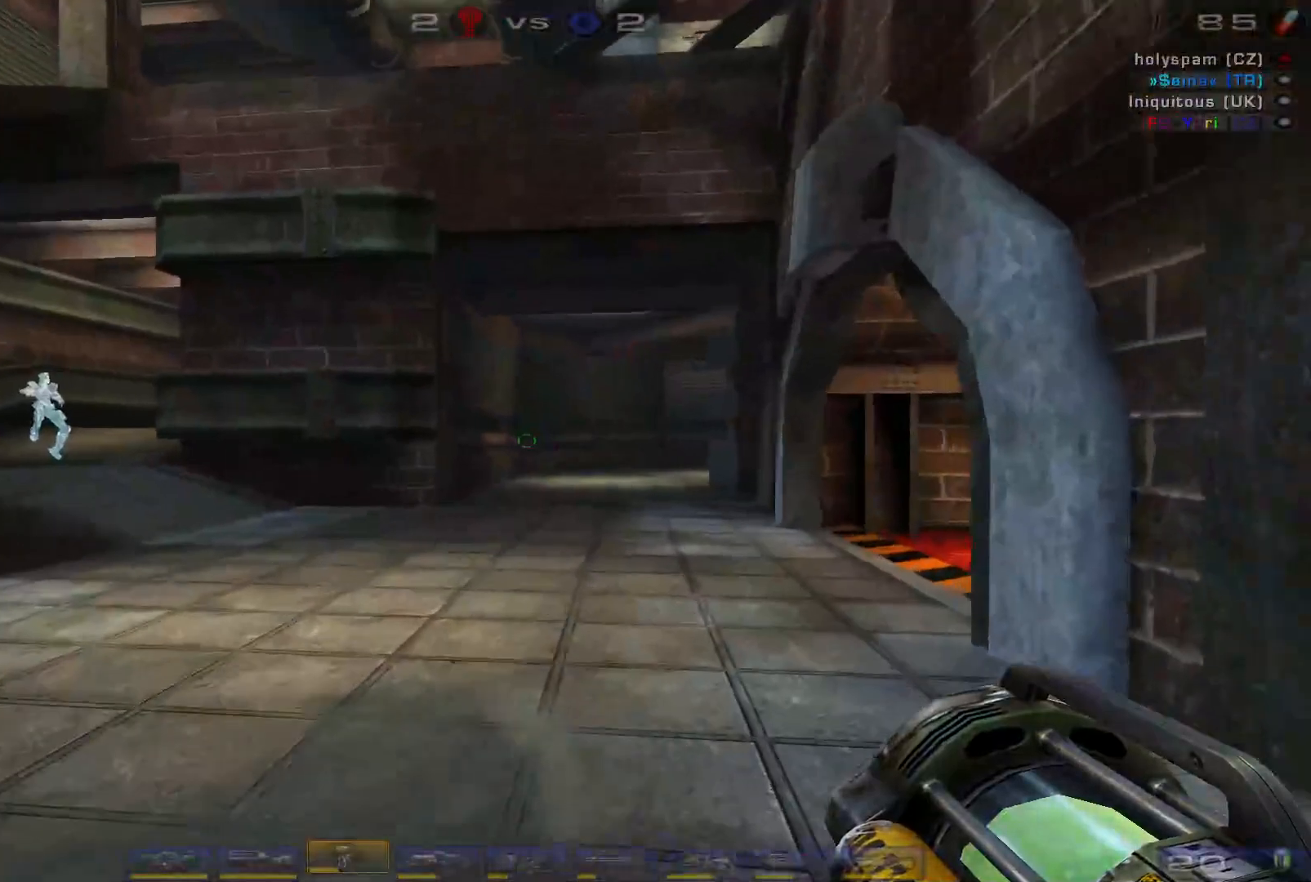
{"keys": ["w"], "mouse": ["right"], "events": [[166, "a", "down"], [200, "d", "up"], [266, "w", "down"], [333, "a", "up"]]}
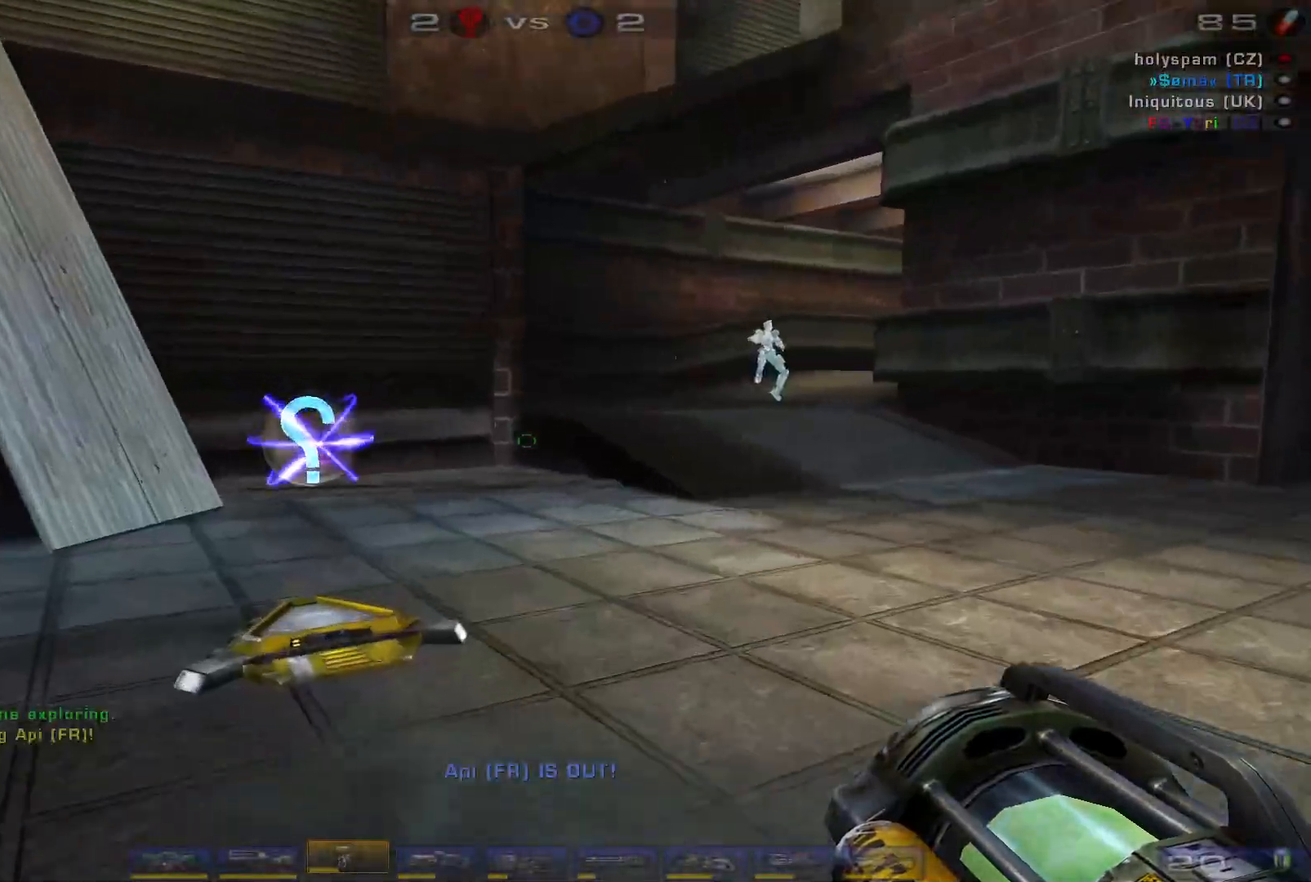
{"keys": ["w"], "mouse": ["right"], "events": []}